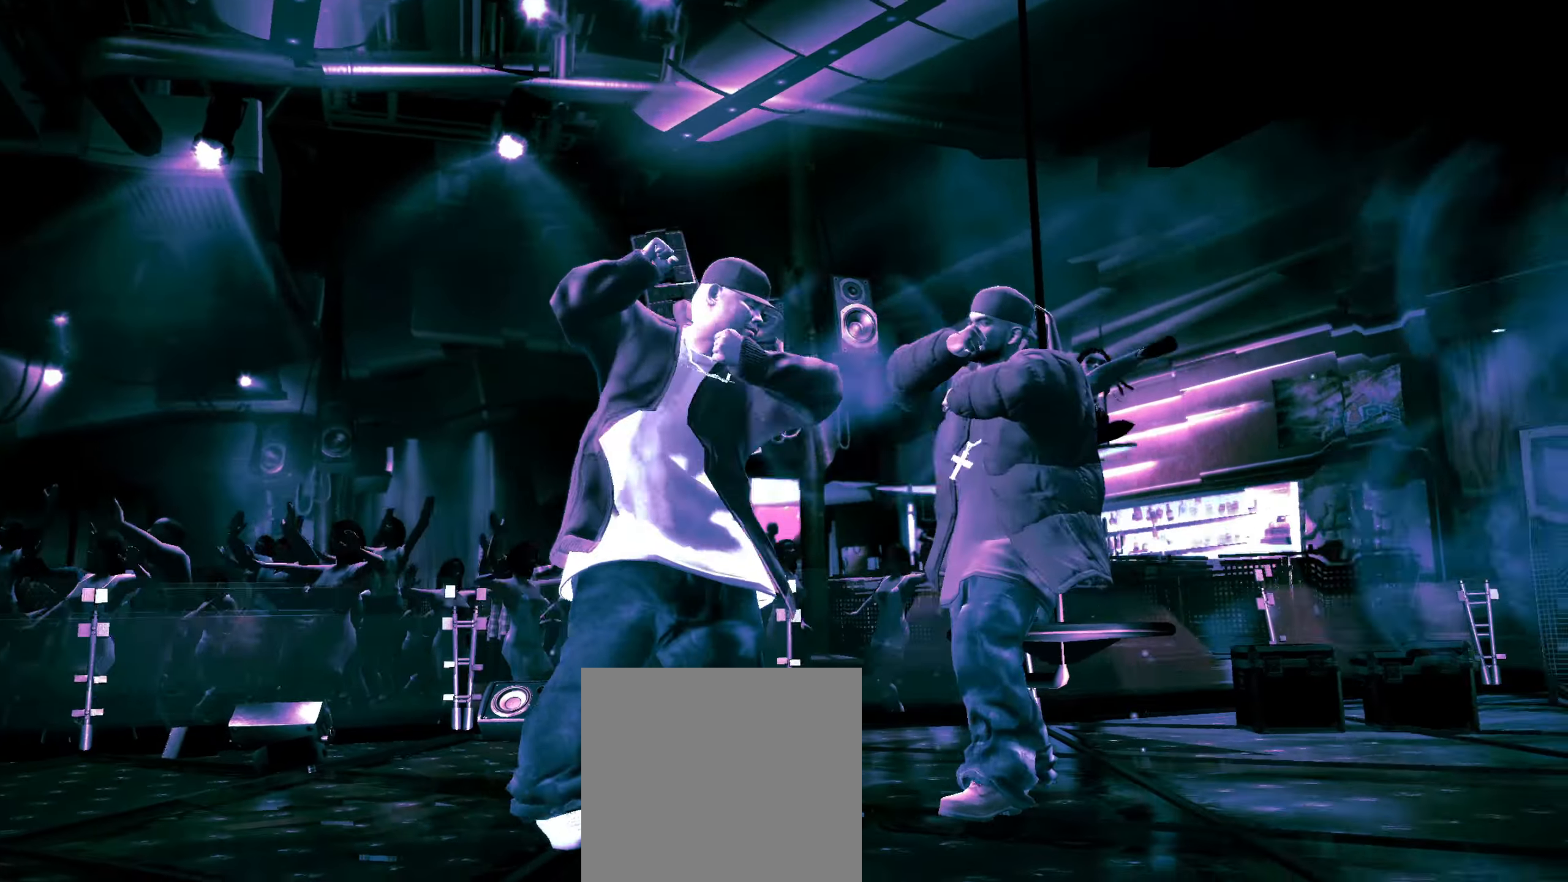
Gameplay with a controller (Xbox layout); each line is a JSON object with the inputs held at the frame after it. "events" lists button and stick changes between this image and that frame as [ms after this image, input, new state], when the widget could be followed in between.
{"buttons": [], "left_stick": "center", "right_stick": "center", "events": [[67, "Y", "down"], [117, "Y", "up"], [250, "left_stick", "center"]]}
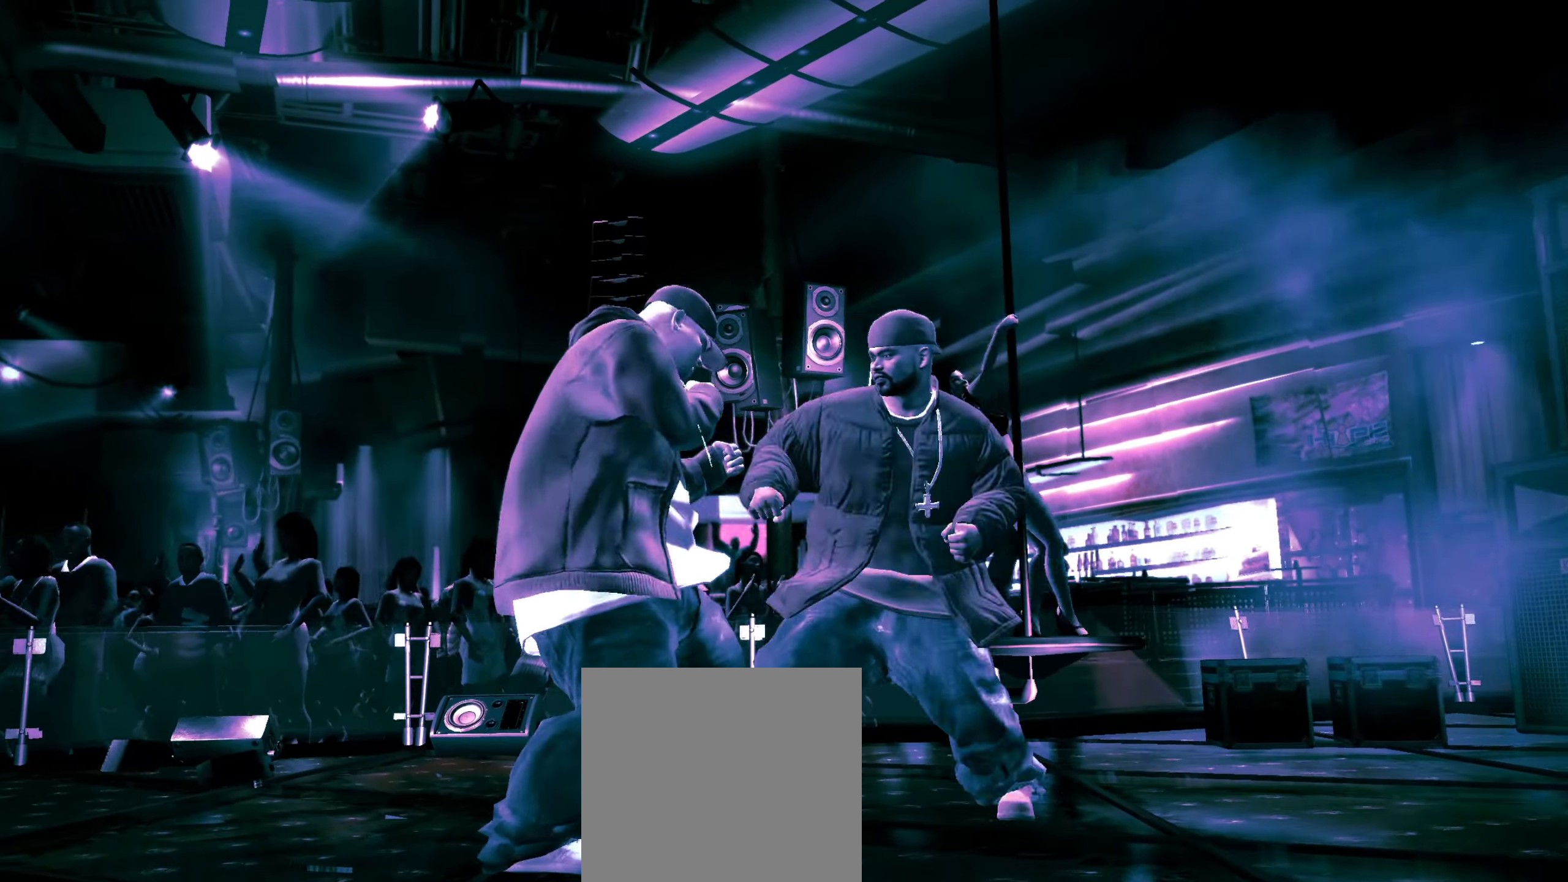
{"buttons": ["R2"], "left_stick": "center", "right_stick": "down-left", "events": [[67, "R2", "down"], [67, "right_stick", "down-left"]]}
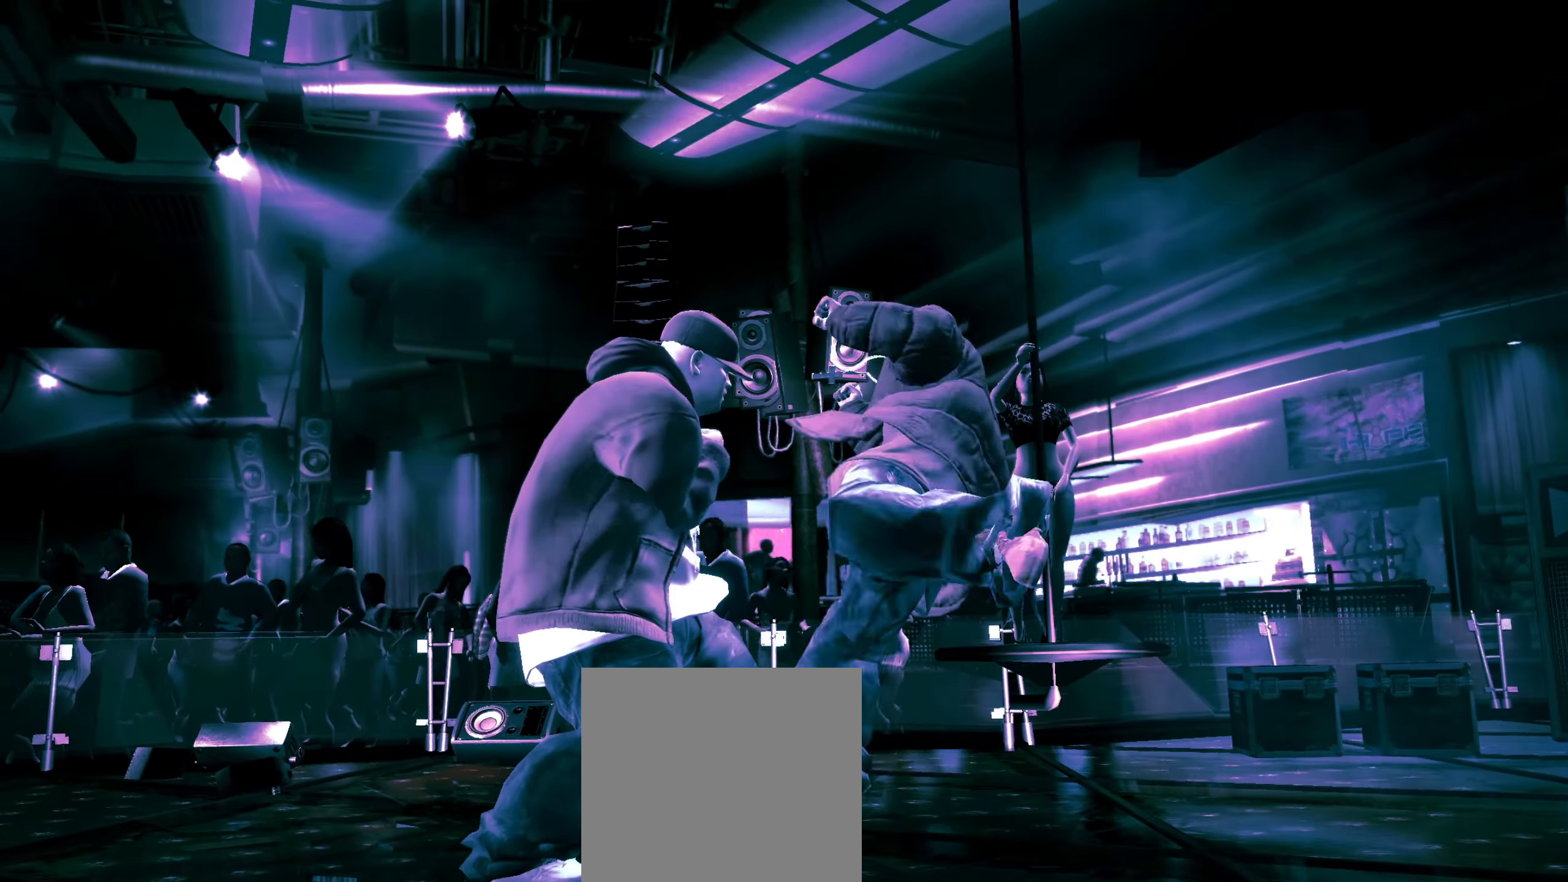
{"buttons": [], "left_stick": "center", "right_stick": "up", "events": [[83, "R2", "up"], [100, "right_stick", "center"], [150, "right_stick", "down-left"], [267, "right_stick", "up"]]}
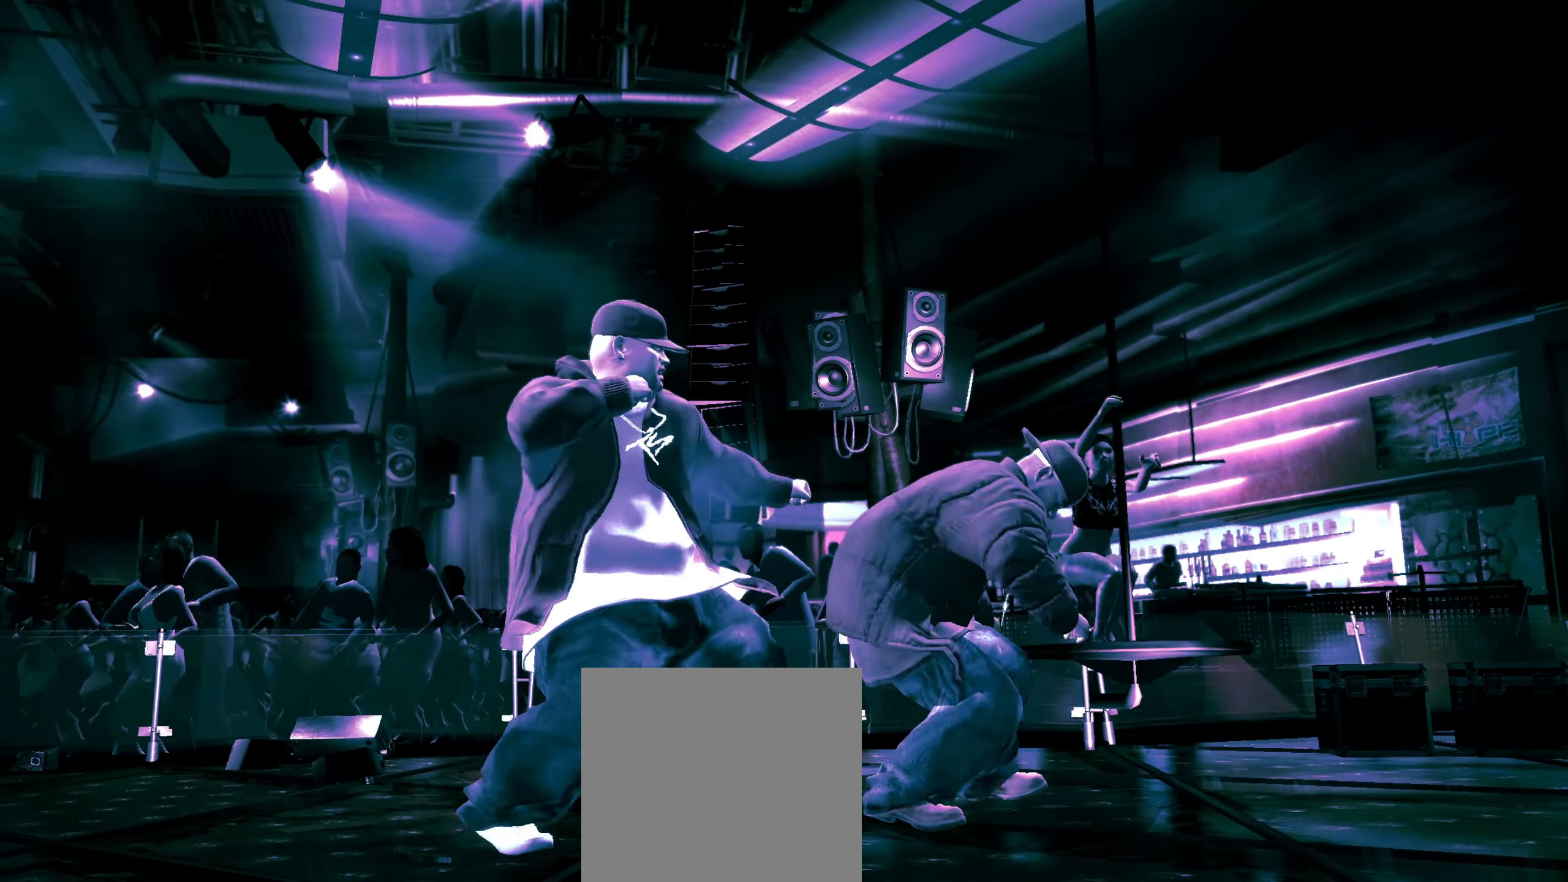
{"buttons": [], "left_stick": "down", "right_stick": "center", "events": [[67, "right_stick", "center"], [100, "left_stick", "down-right"], [217, "left_stick", "down"]]}
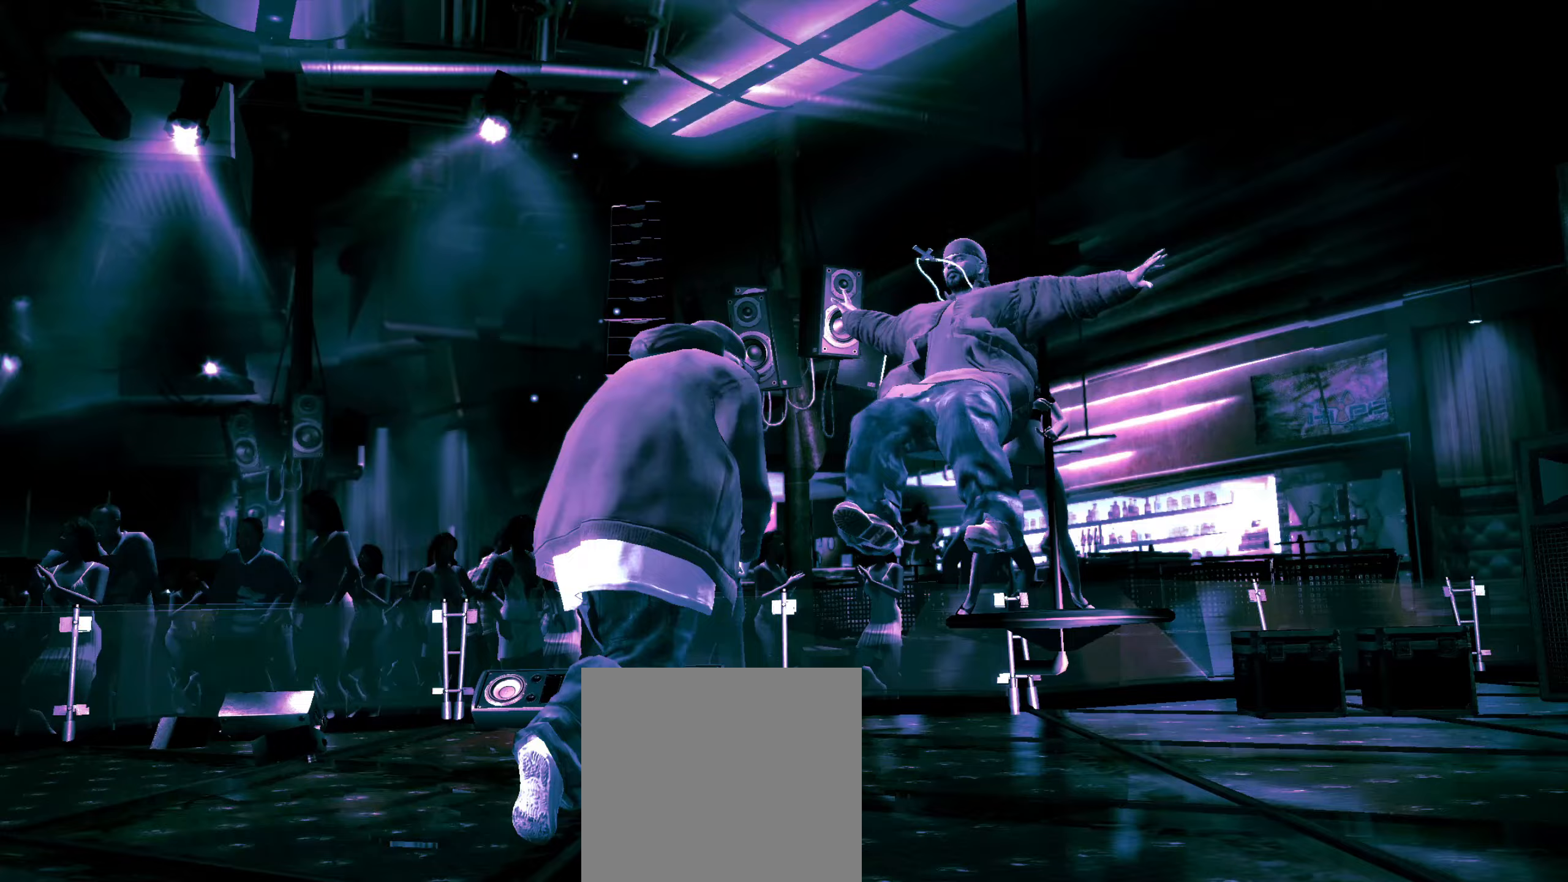
{"buttons": [], "left_stick": "down", "right_stick": "center", "events": []}
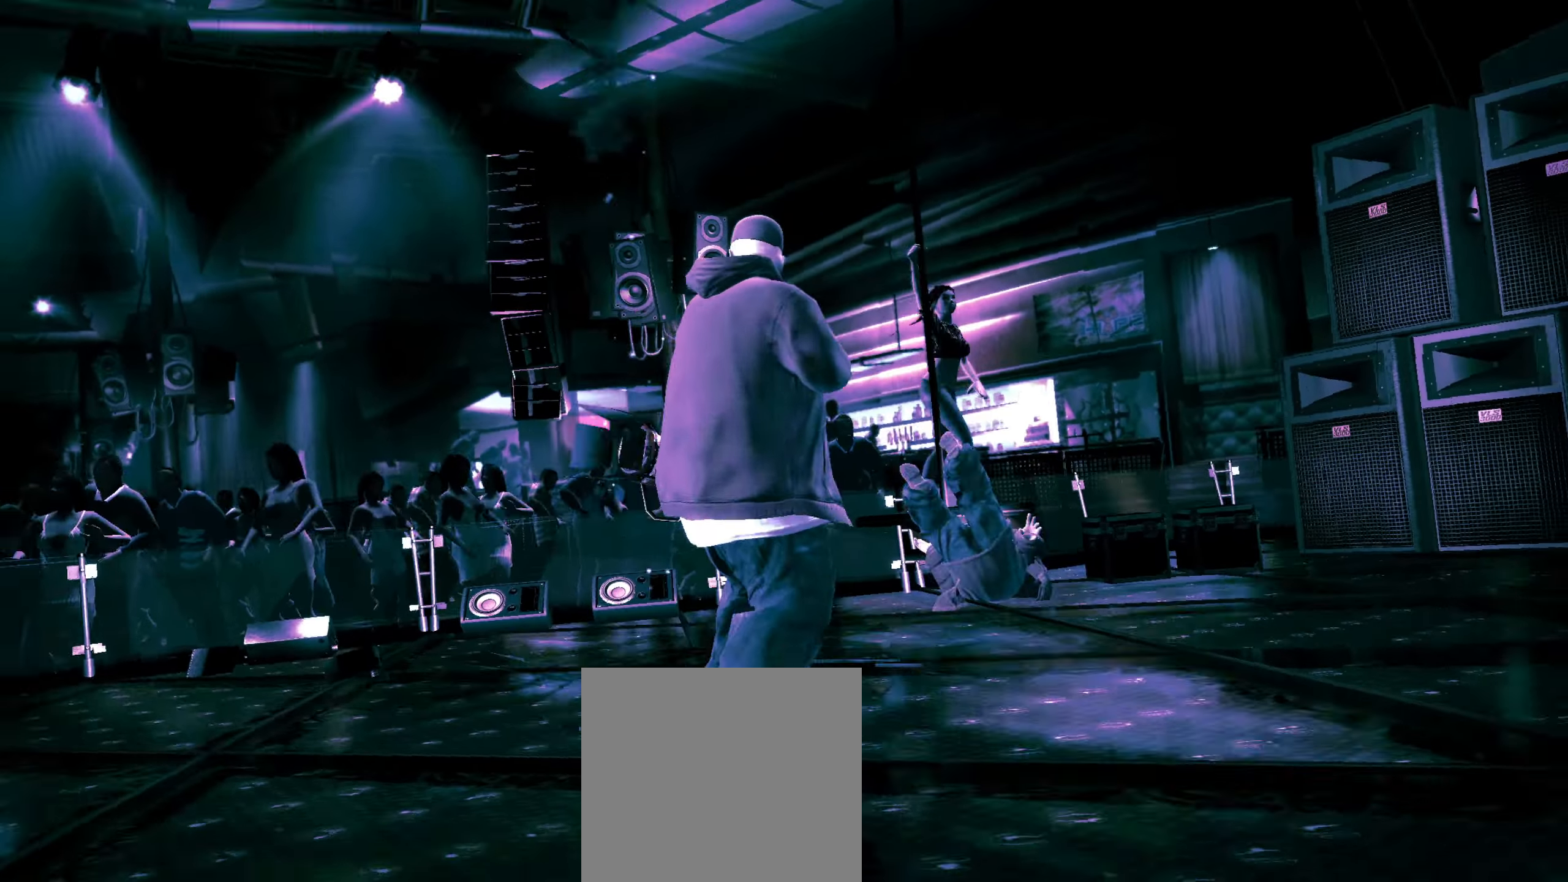
{"buttons": [], "left_stick": "left", "right_stick": "center", "events": [[217, "left_stick", "down-left"], [350, "left_stick", "left"]]}
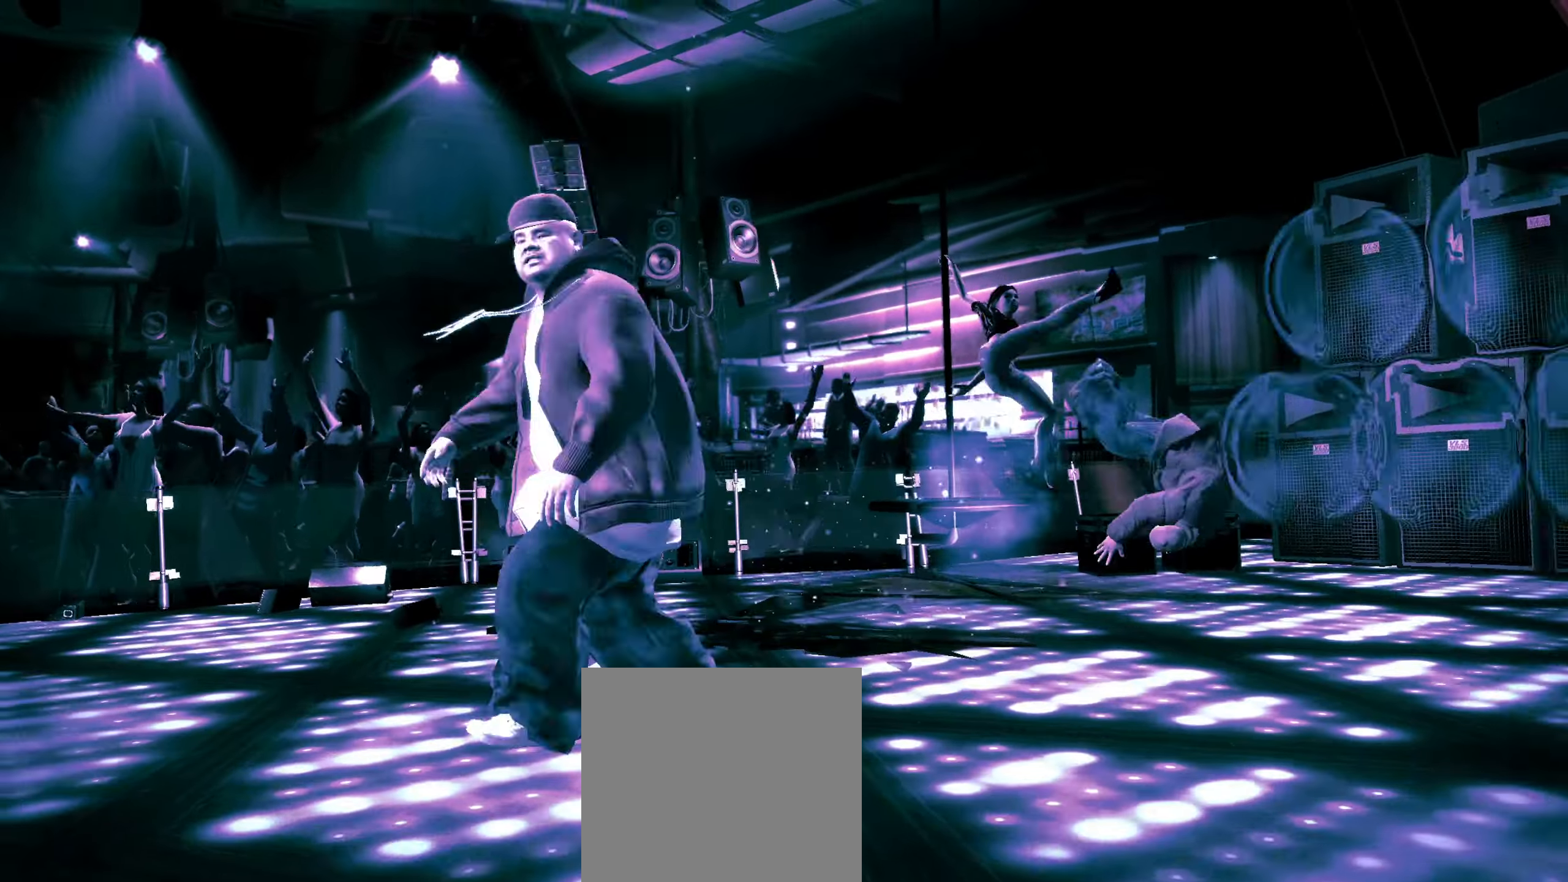
{"buttons": [], "left_stick": "right", "right_stick": "center", "events": [[200, "left_stick", "up-right"], [317, "left_stick", "right"]]}
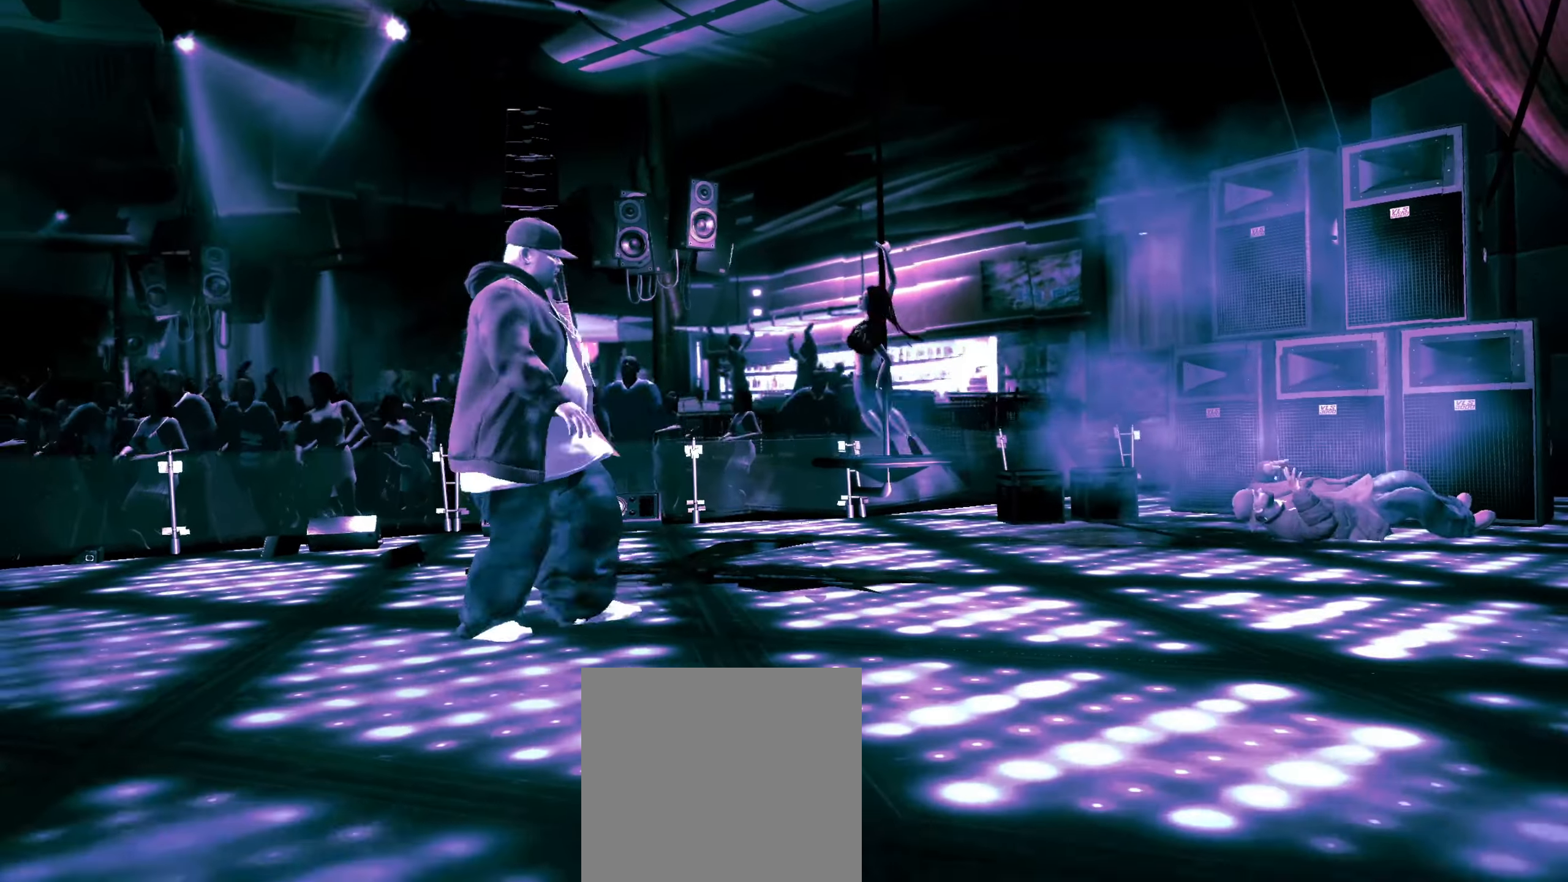
{"buttons": ["L2"], "left_stick": "center", "right_stick": "up", "events": [[33, "L2", "down"], [67, "right_stick", "up"], [83, "left_stick", "center"], [167, "right_stick", "left"], [217, "right_stick", "up"], [383, "right_stick", "down"], [450, "right_stick", "left"], [500, "right_stick", "up"]]}
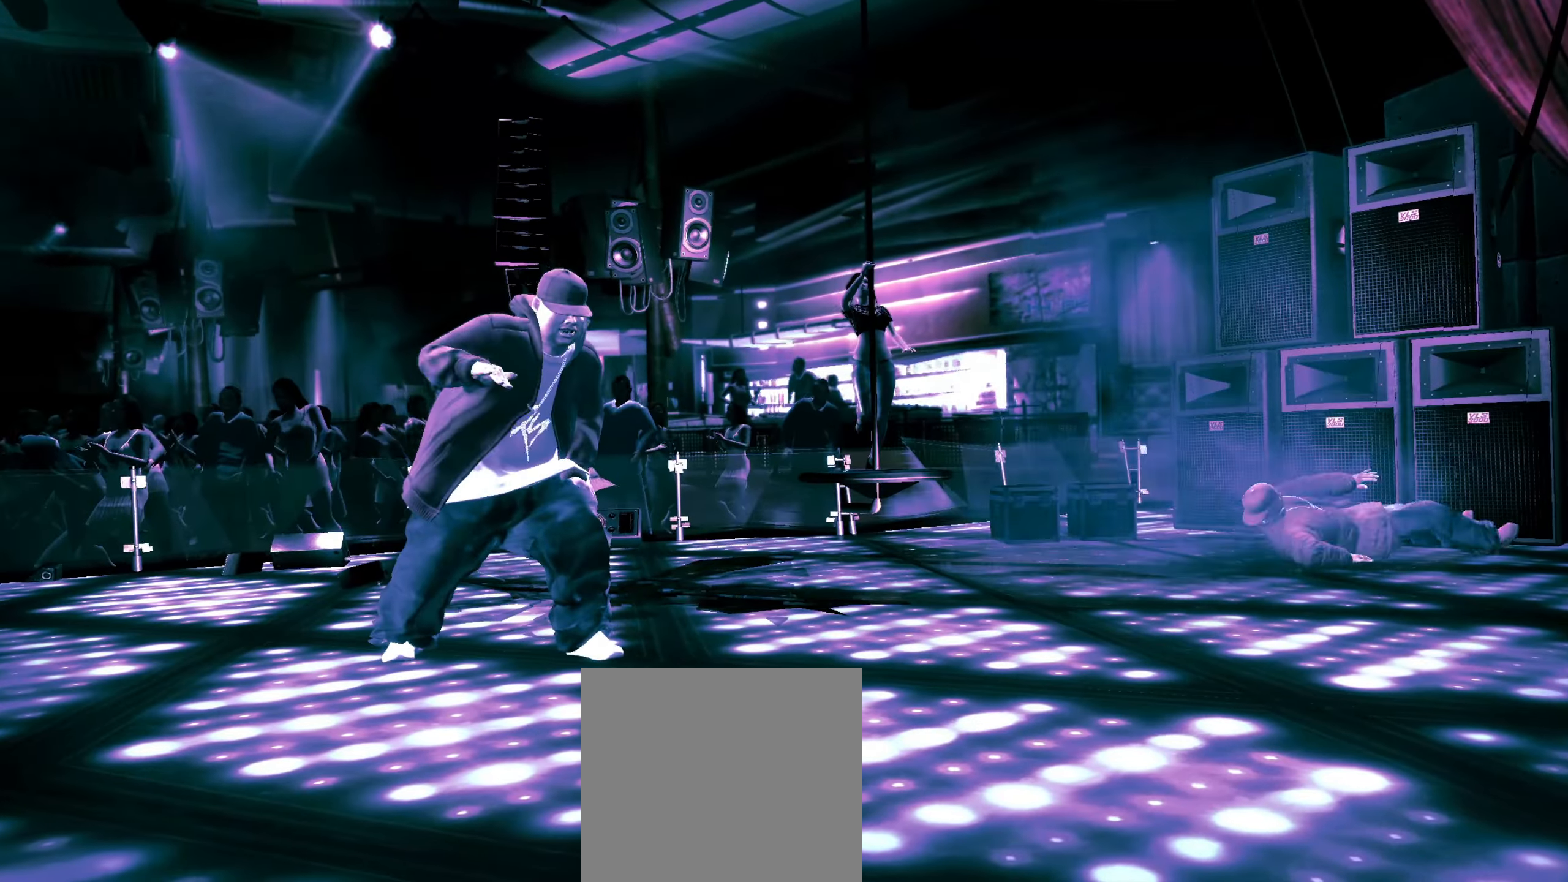
{"buttons": [], "left_stick": "center", "right_stick": "center", "events": [[33, "right_stick", "right"], [100, "right_stick", "down"], [217, "right_stick", "right"], [267, "right_stick", "down"], [367, "right_stick", "center"], [400, "L2", "up"]]}
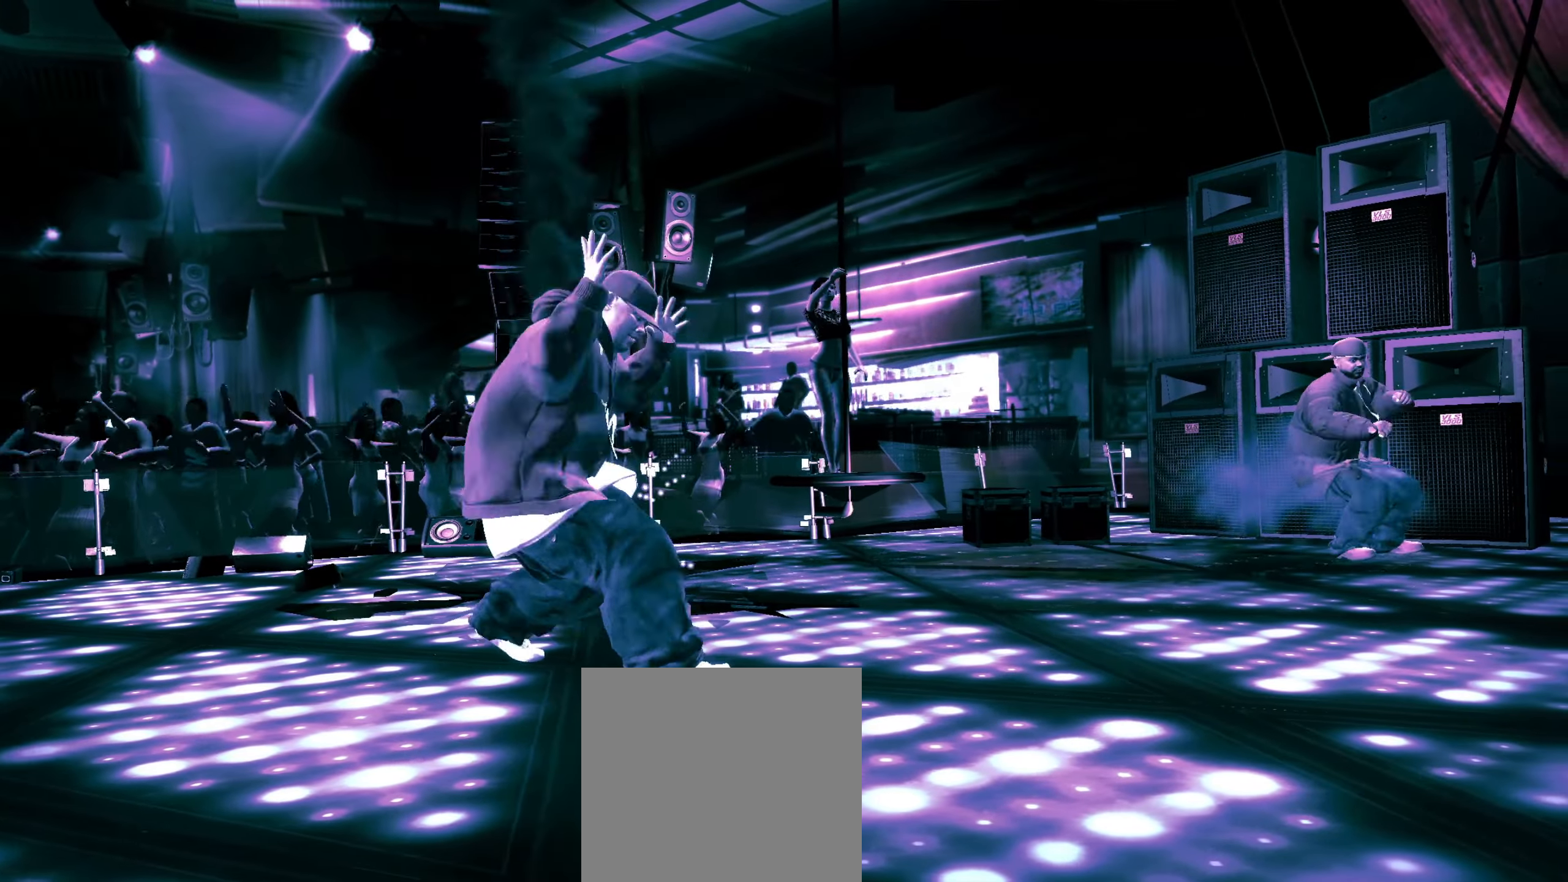
{"buttons": [], "left_stick": "up-left", "right_stick": "center", "events": [[17, "left_stick", "left"], [67, "left_stick", "up-left"]]}
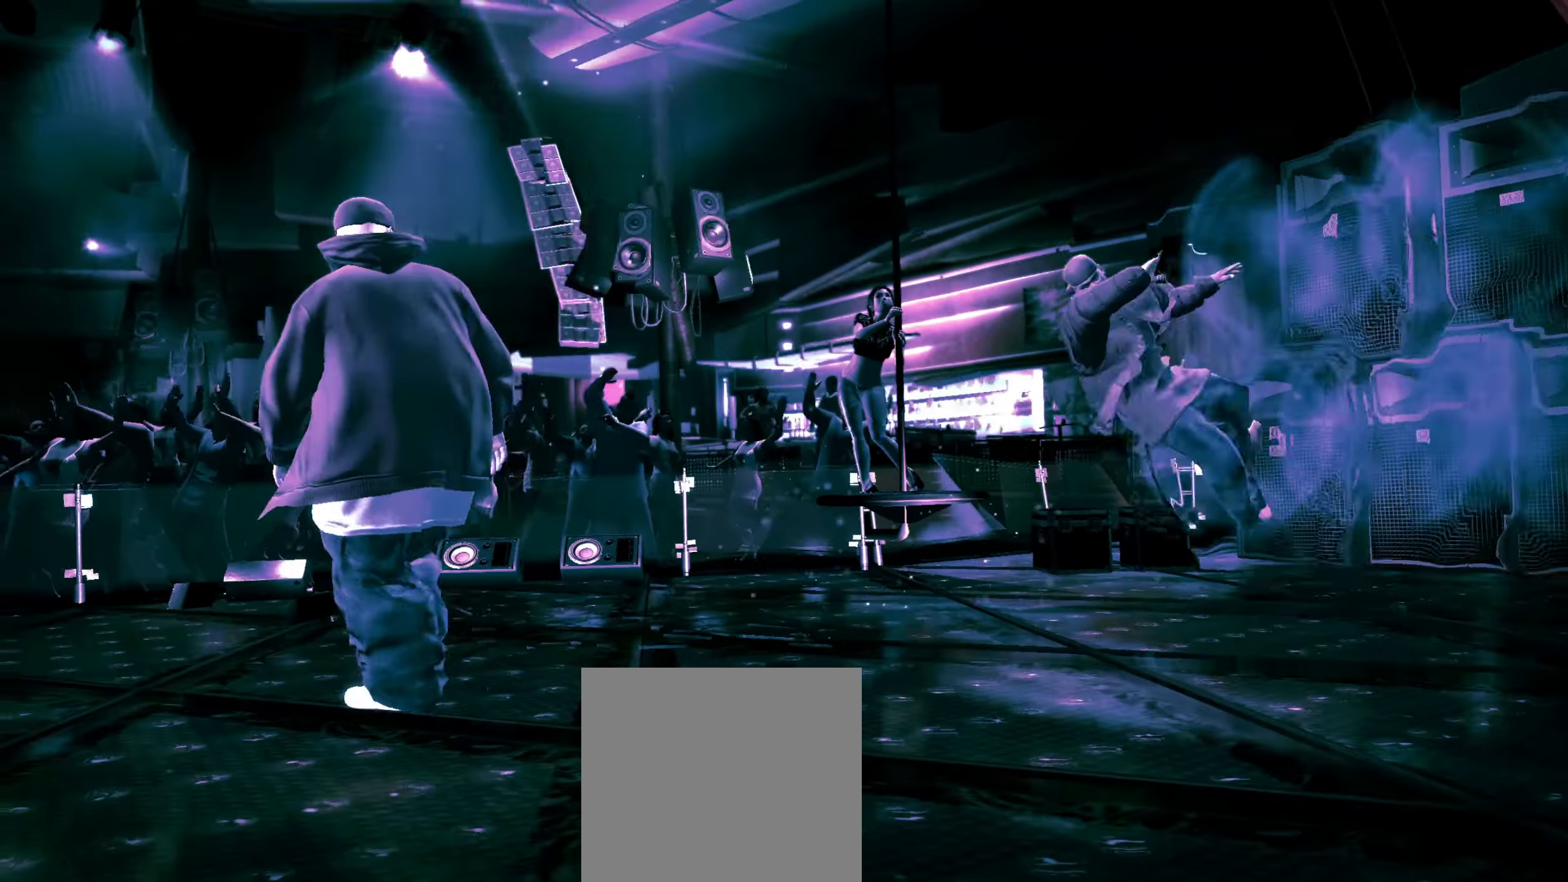
{"buttons": [], "left_stick": "up-left", "right_stick": "center", "events": []}
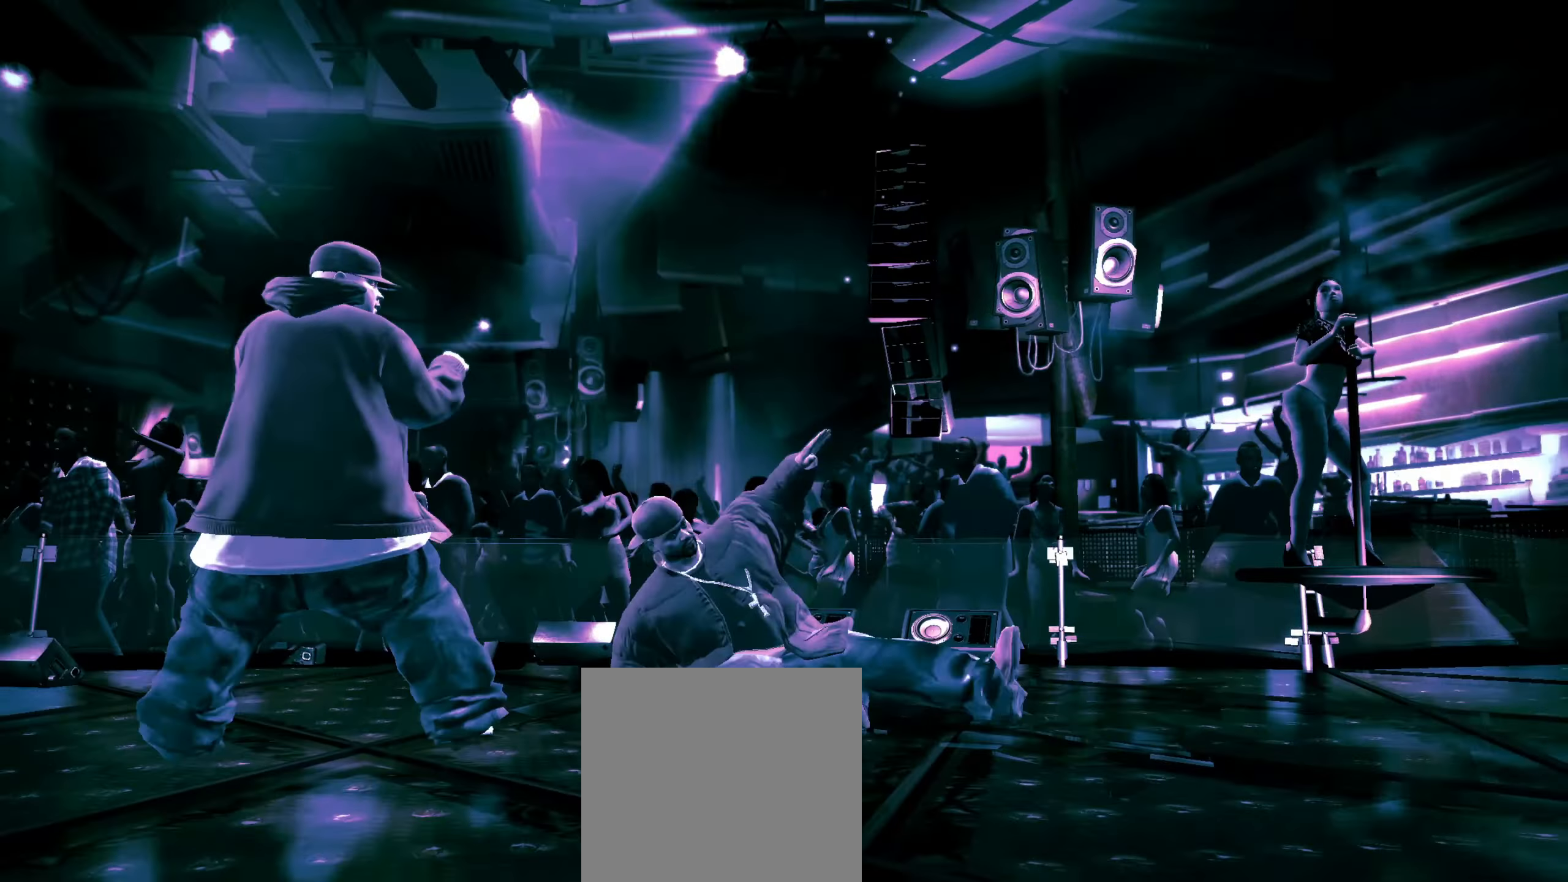
{"buttons": [], "left_stick": "up-right", "right_stick": "center", "events": [[133, "left_stick", "up"], [383, "left_stick", "up-right"]]}
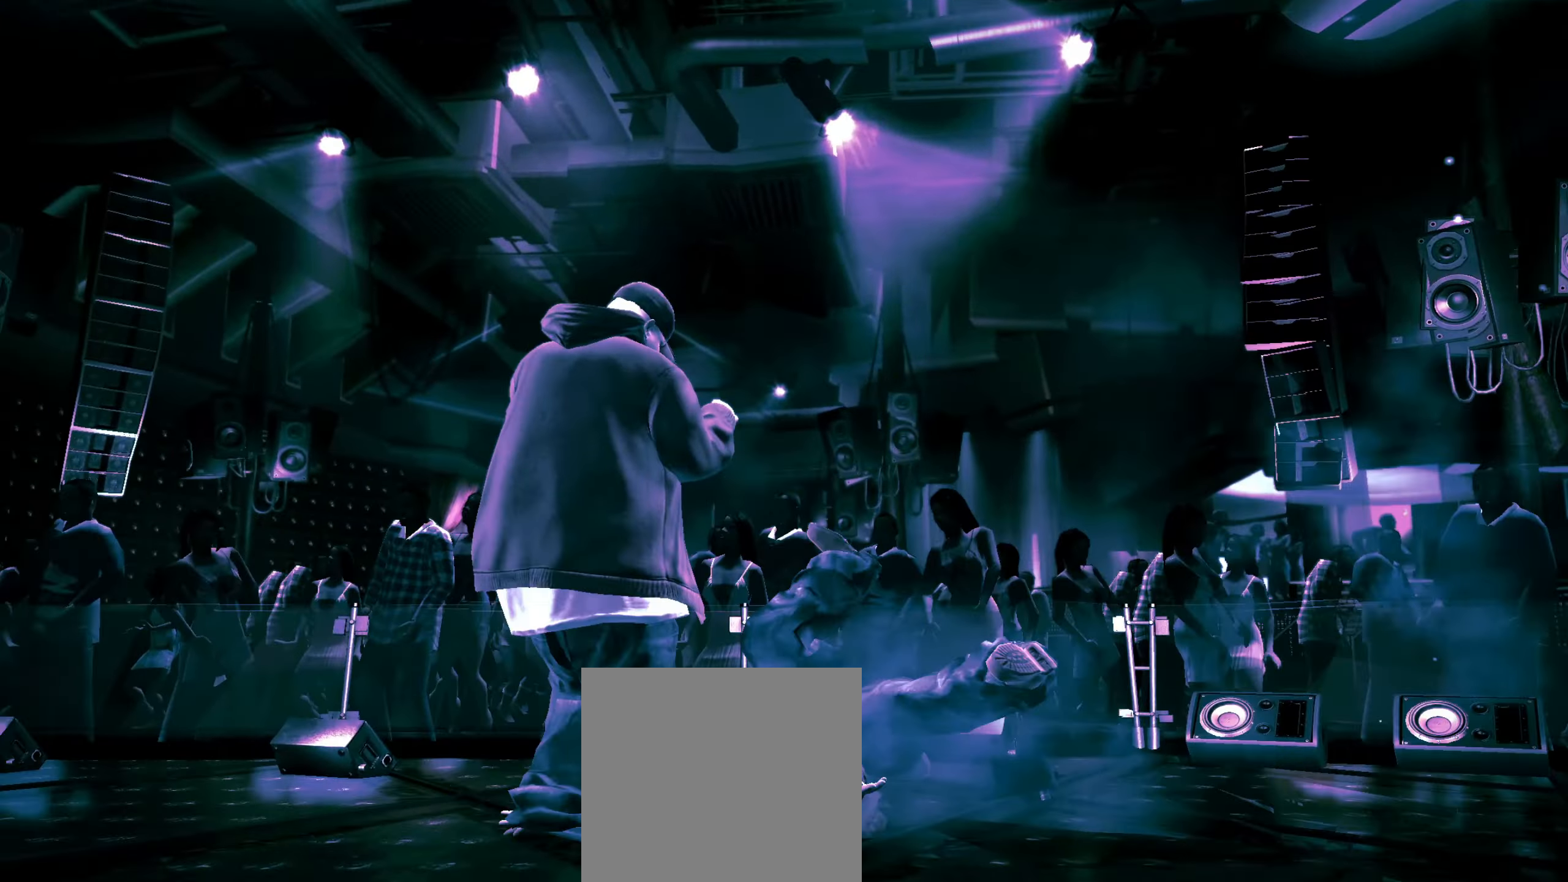
{"buttons": [], "left_stick": "right", "right_stick": "center", "events": [[33, "A", "down"], [83, "A", "up"], [150, "A", "down"], [200, "A", "up"], [250, "A", "down"], [300, "left_stick", "center"], [317, "A", "up"], [400, "left_stick", "up-left"], [500, "left_stick", "right"]]}
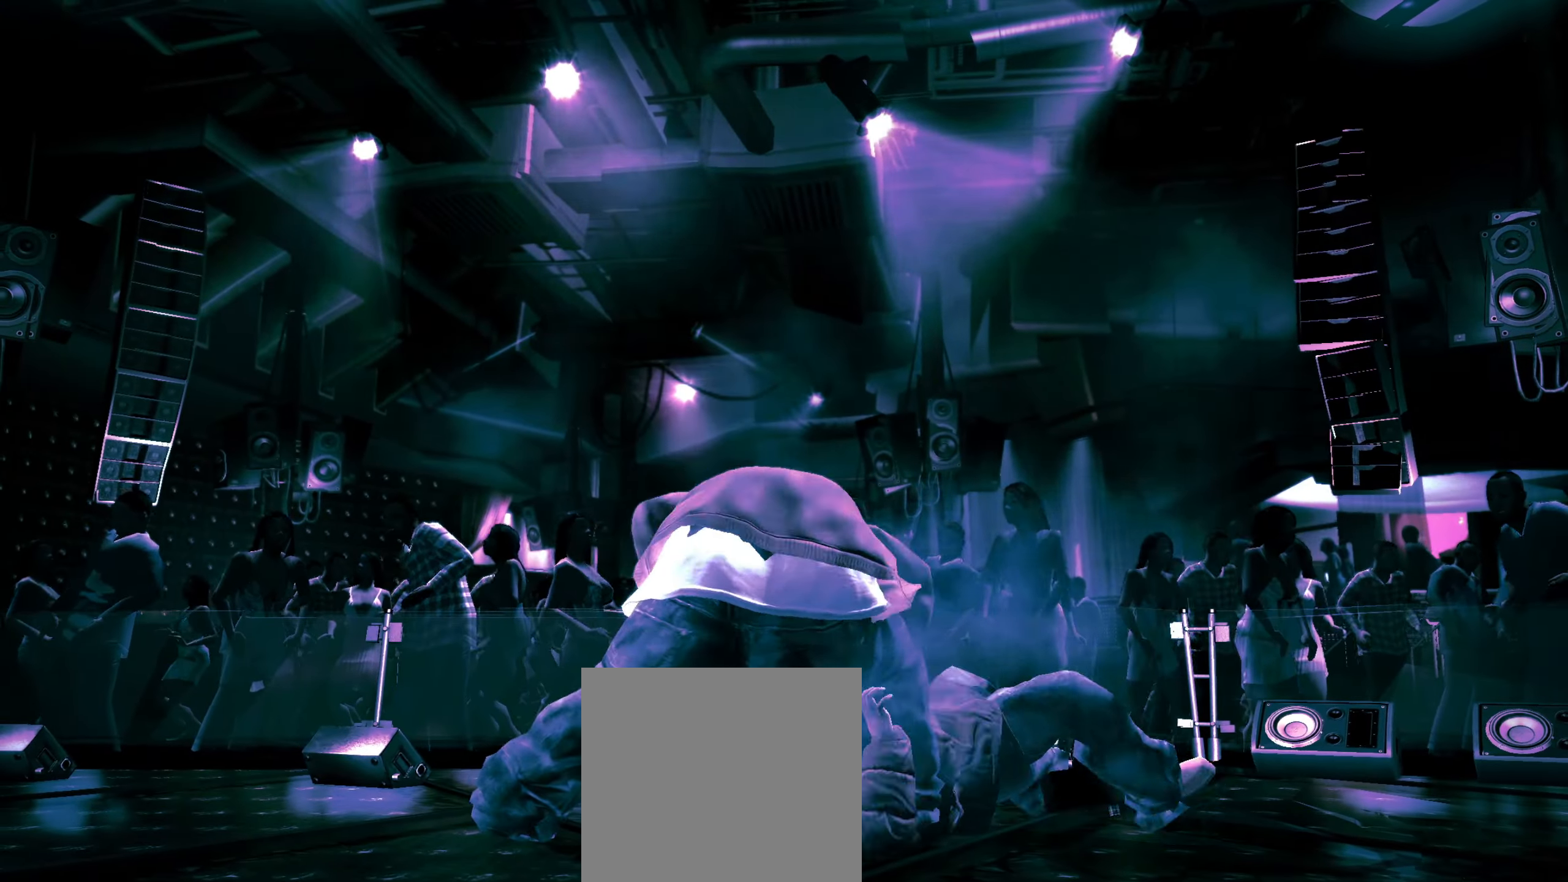
{"buttons": [], "left_stick": "center", "right_stick": "up-left", "events": [[217, "left_stick", "up-right"], [400, "left_stick", "center"], [417, "right_stick", "down"], [500, "right_stick", "up-left"]]}
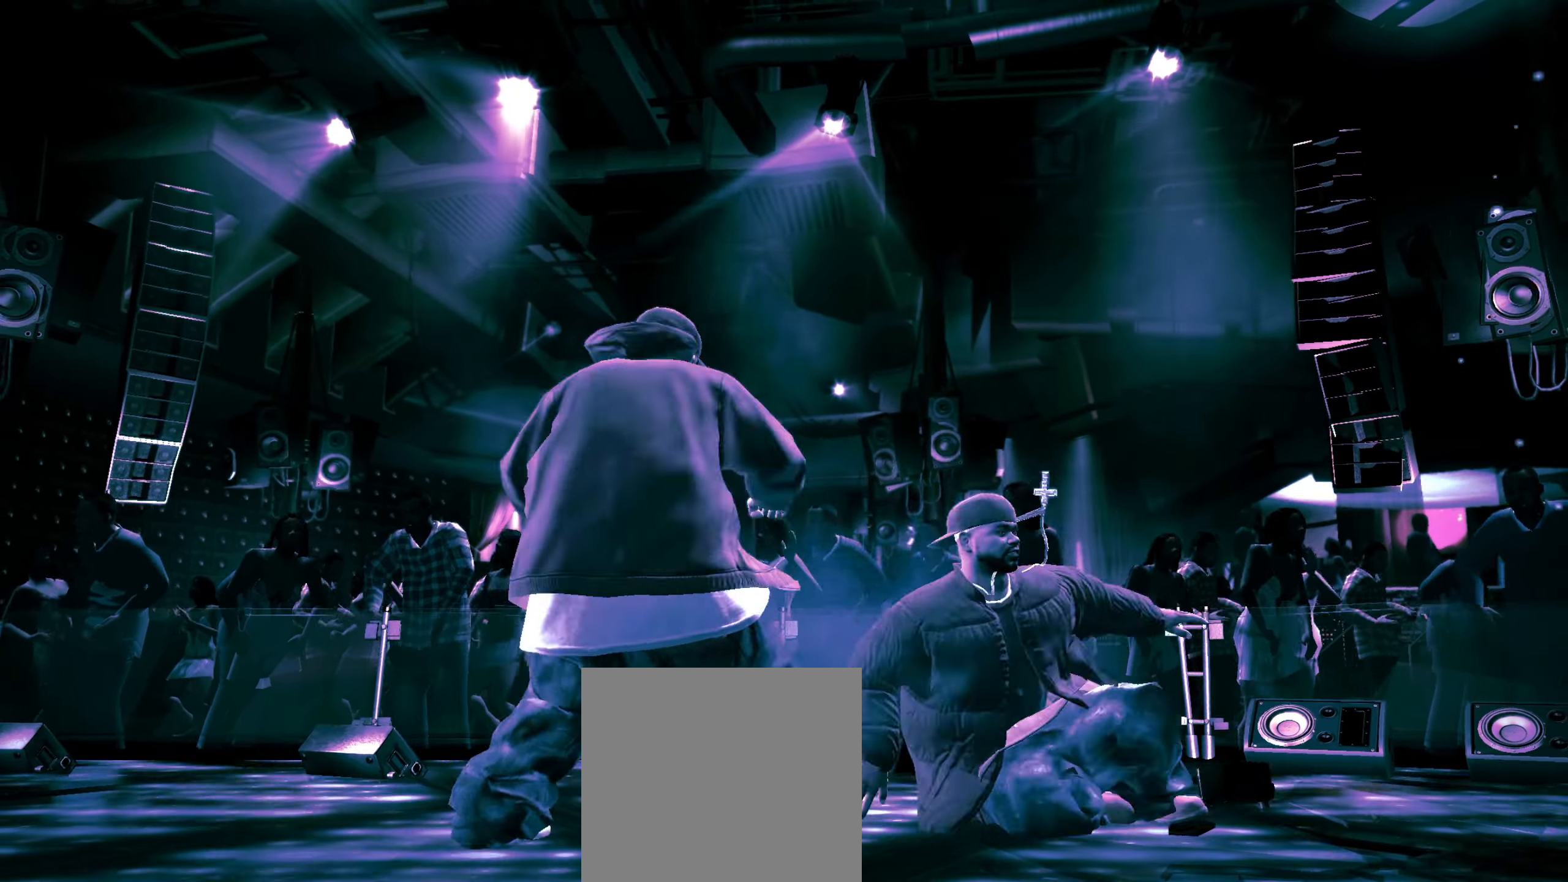
{"buttons": [], "left_stick": "down", "right_stick": "center", "events": [[67, "right_stick", "center"], [267, "left_stick", "down"]]}
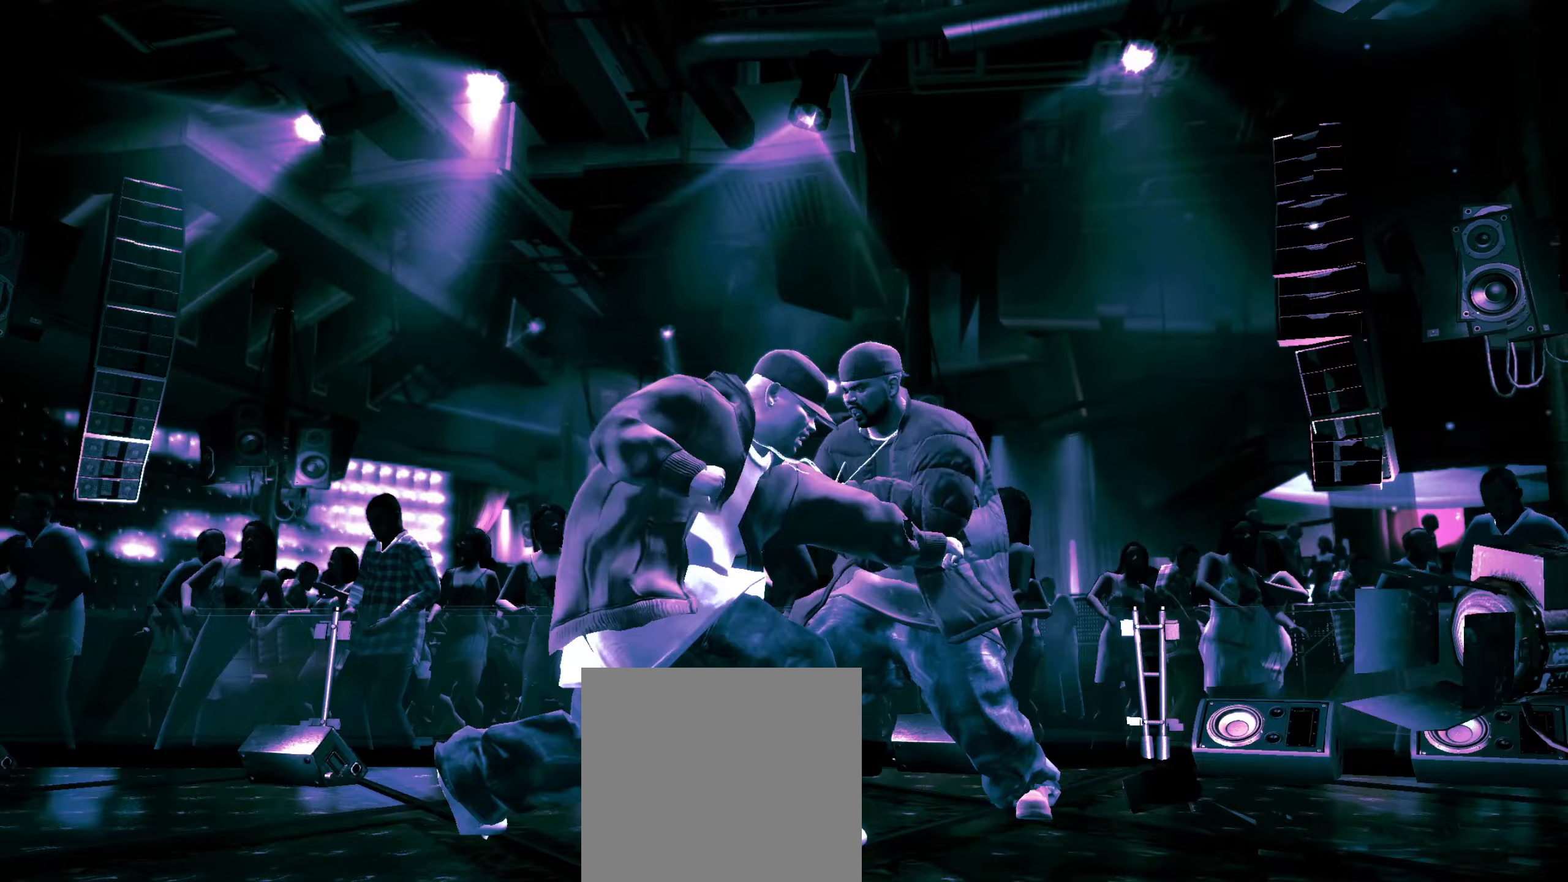
{"buttons": ["R2"], "left_stick": "center", "right_stick": "down-left", "events": [[333, "R2", "down"], [367, "right_stick", "down-left"], [383, "left_stick", "center"]]}
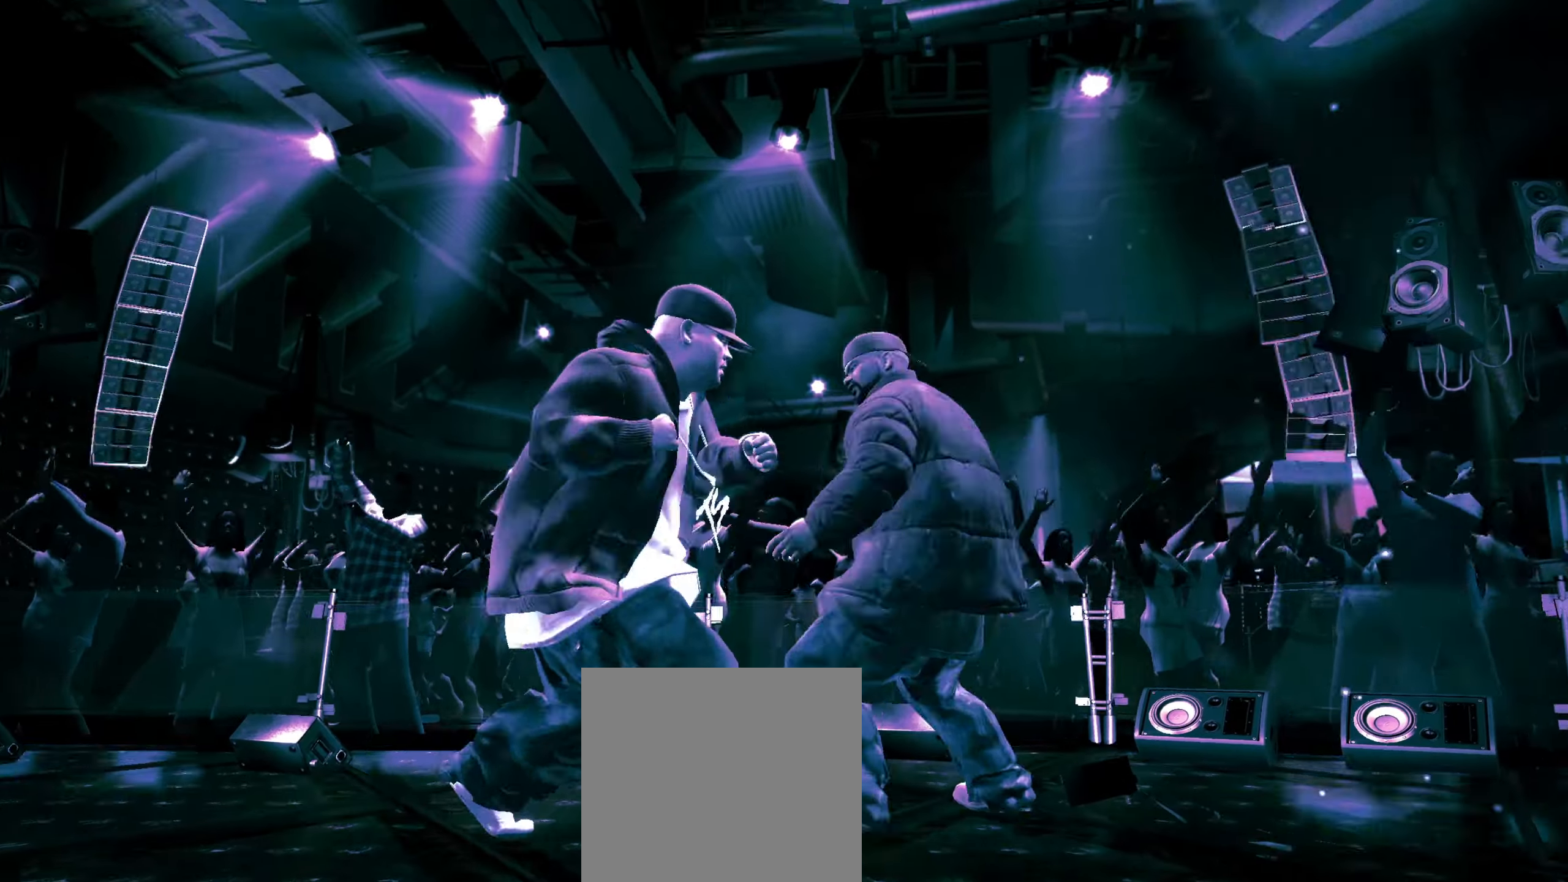
{"buttons": [], "left_stick": "down", "right_stick": "center", "events": [[333, "R2", "up"], [333, "right_stick", "center"], [450, "left_stick", "down"]]}
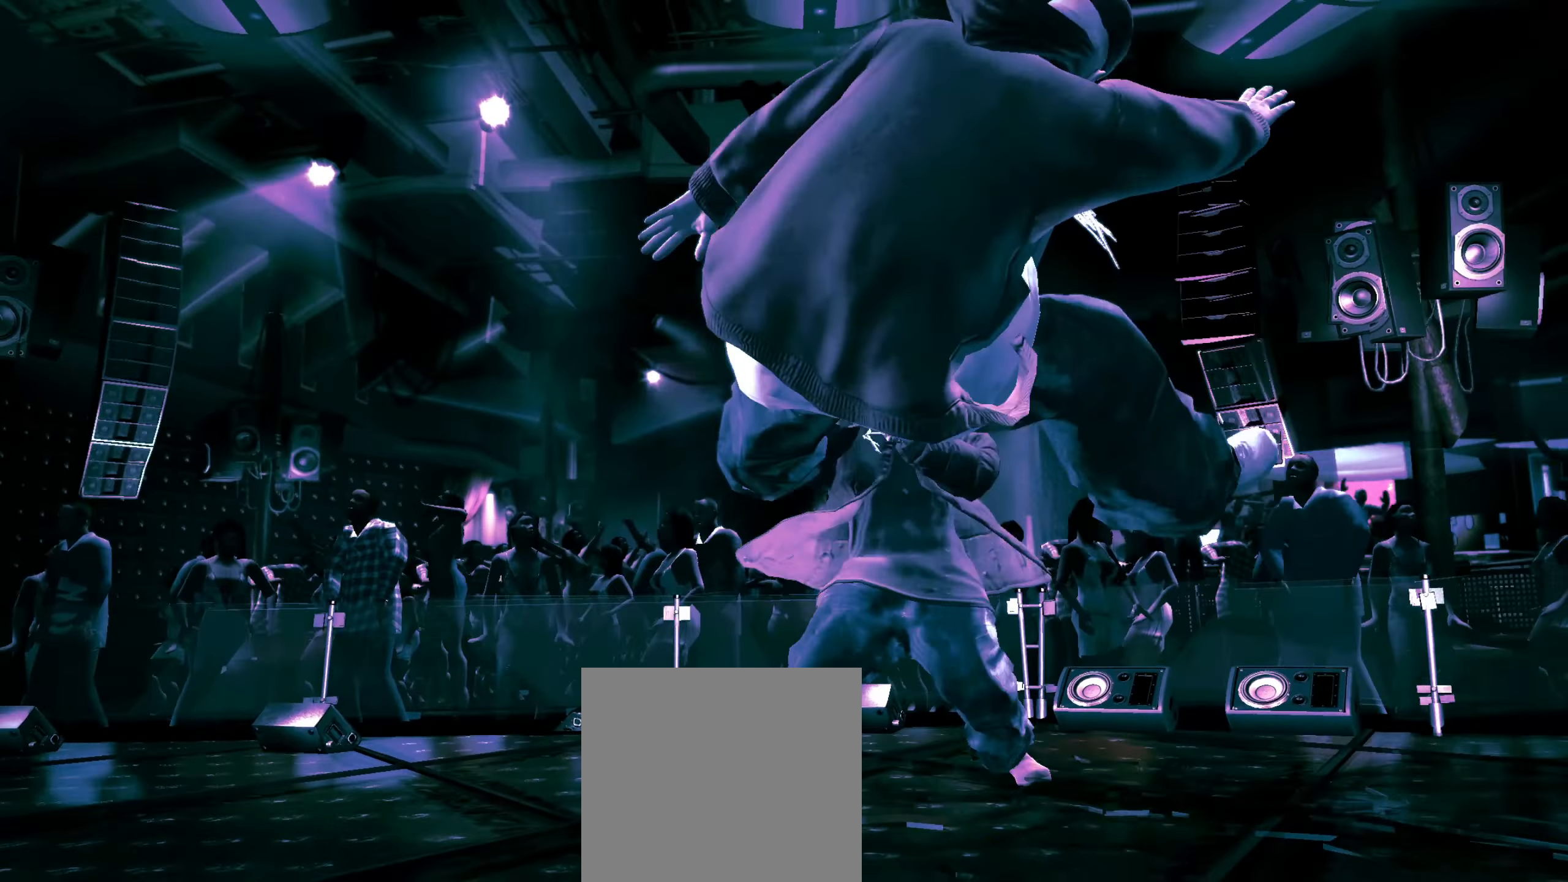
{"buttons": [], "left_stick": "center", "right_stick": "down", "events": [[17, "left_stick", "center"], [467, "right_stick", "down"]]}
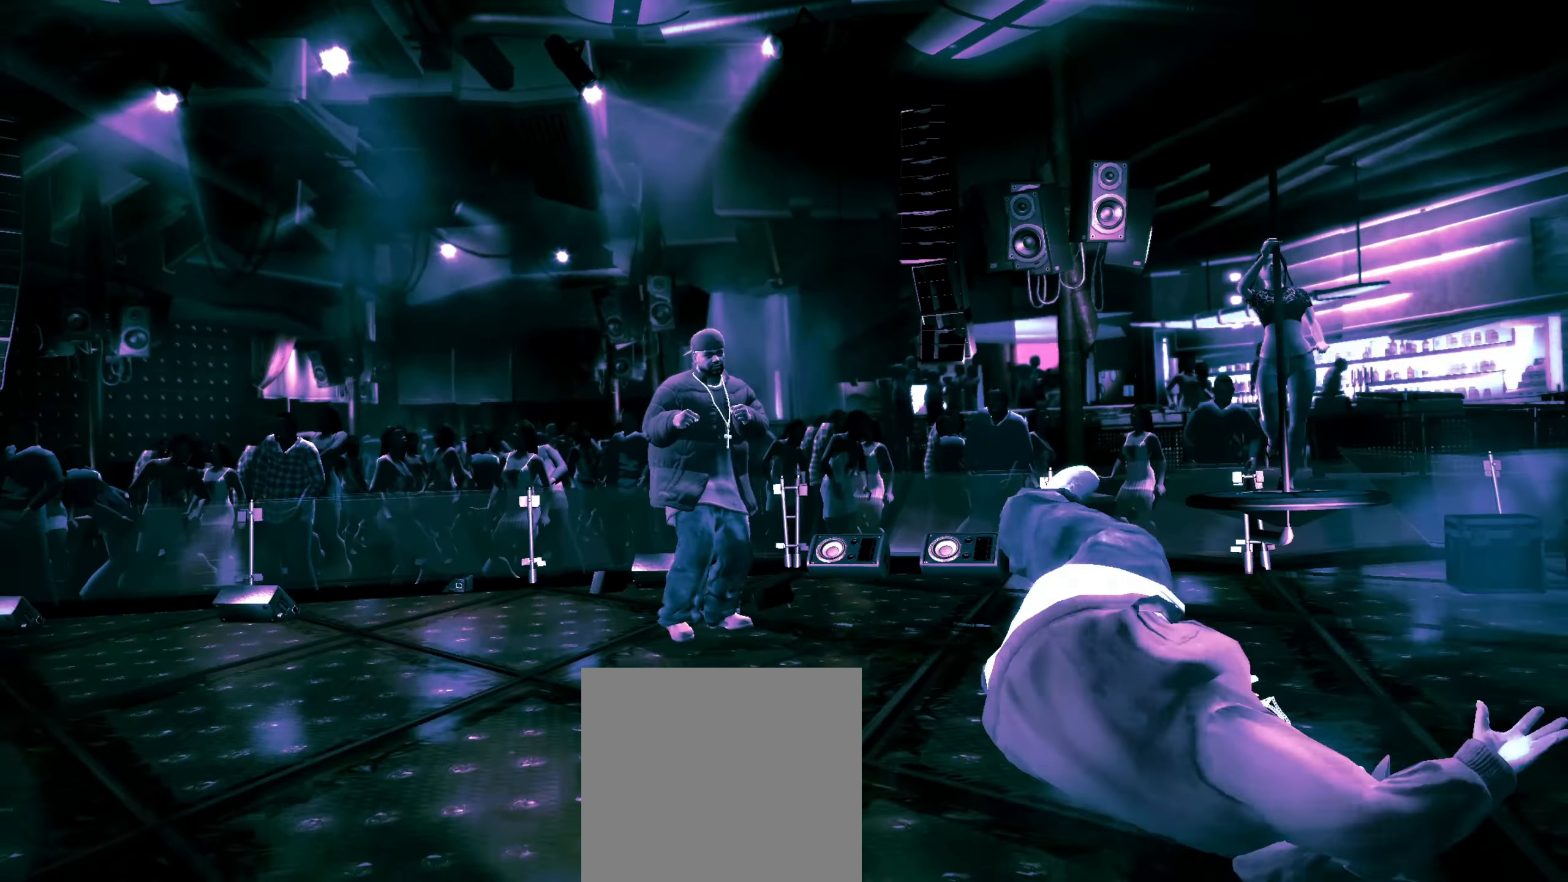
{"buttons": [], "left_stick": "up-left", "right_stick": "up-right", "events": [[100, "right_stick", "up"], [200, "right_stick", "down"], [233, "left_stick", "up-left"], [267, "right_stick", "up-left"], [317, "right_stick", "up-right"], [367, "right_stick", "down-right"], [467, "right_stick", "up-right"]]}
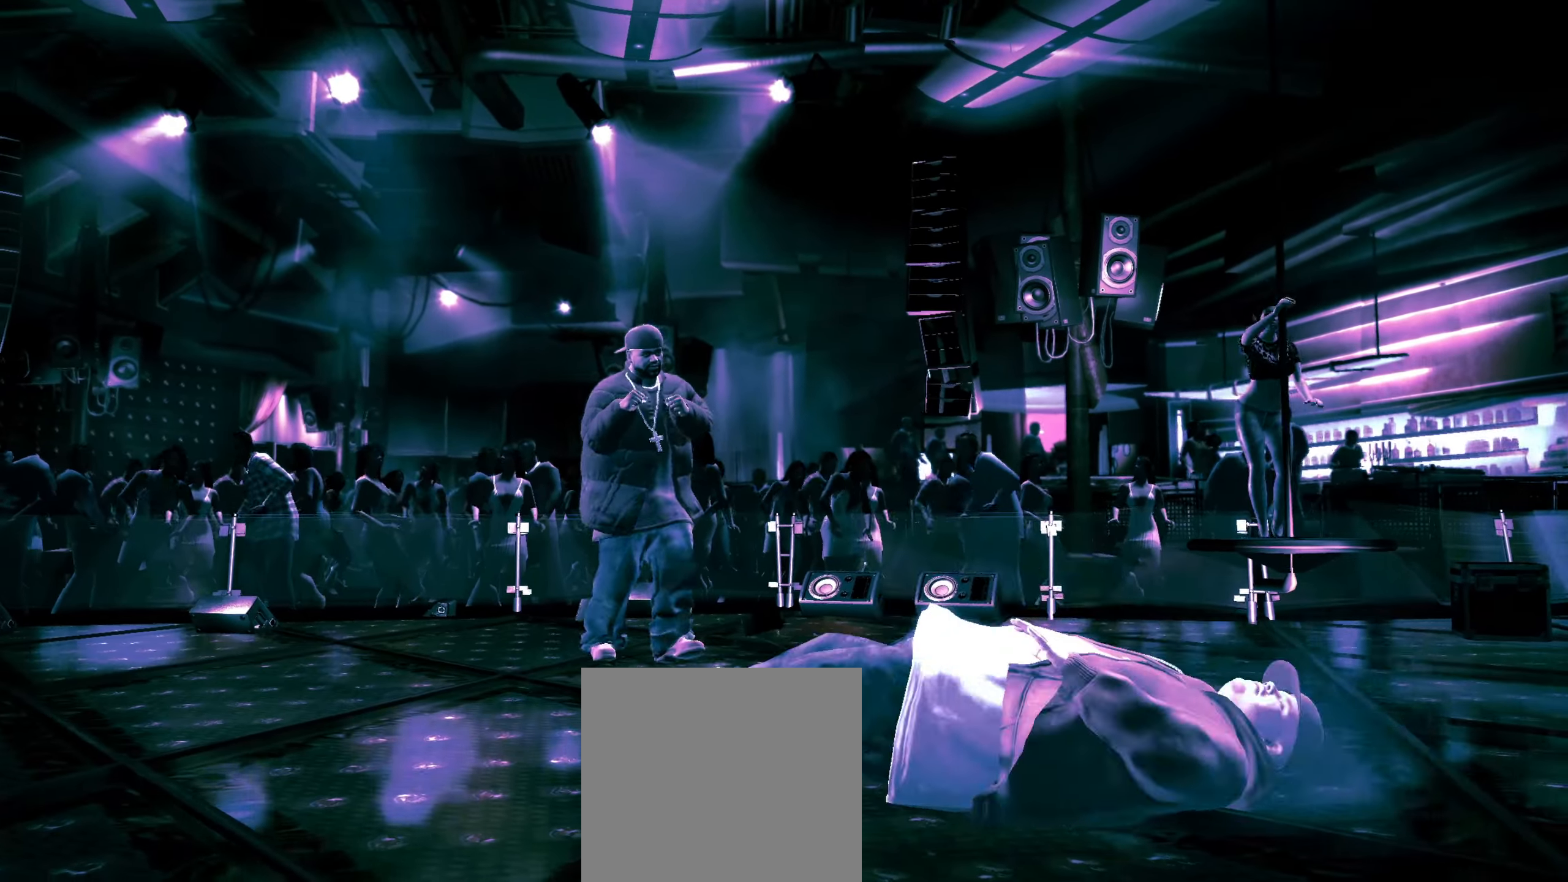
{"buttons": [], "left_stick": "up-left", "right_stick": "center", "events": [[17, "right_stick", "down-right"], [117, "right_stick", "up-left"], [167, "right_stick", "center"], [200, "R2", "down"], [267, "R2", "up"]]}
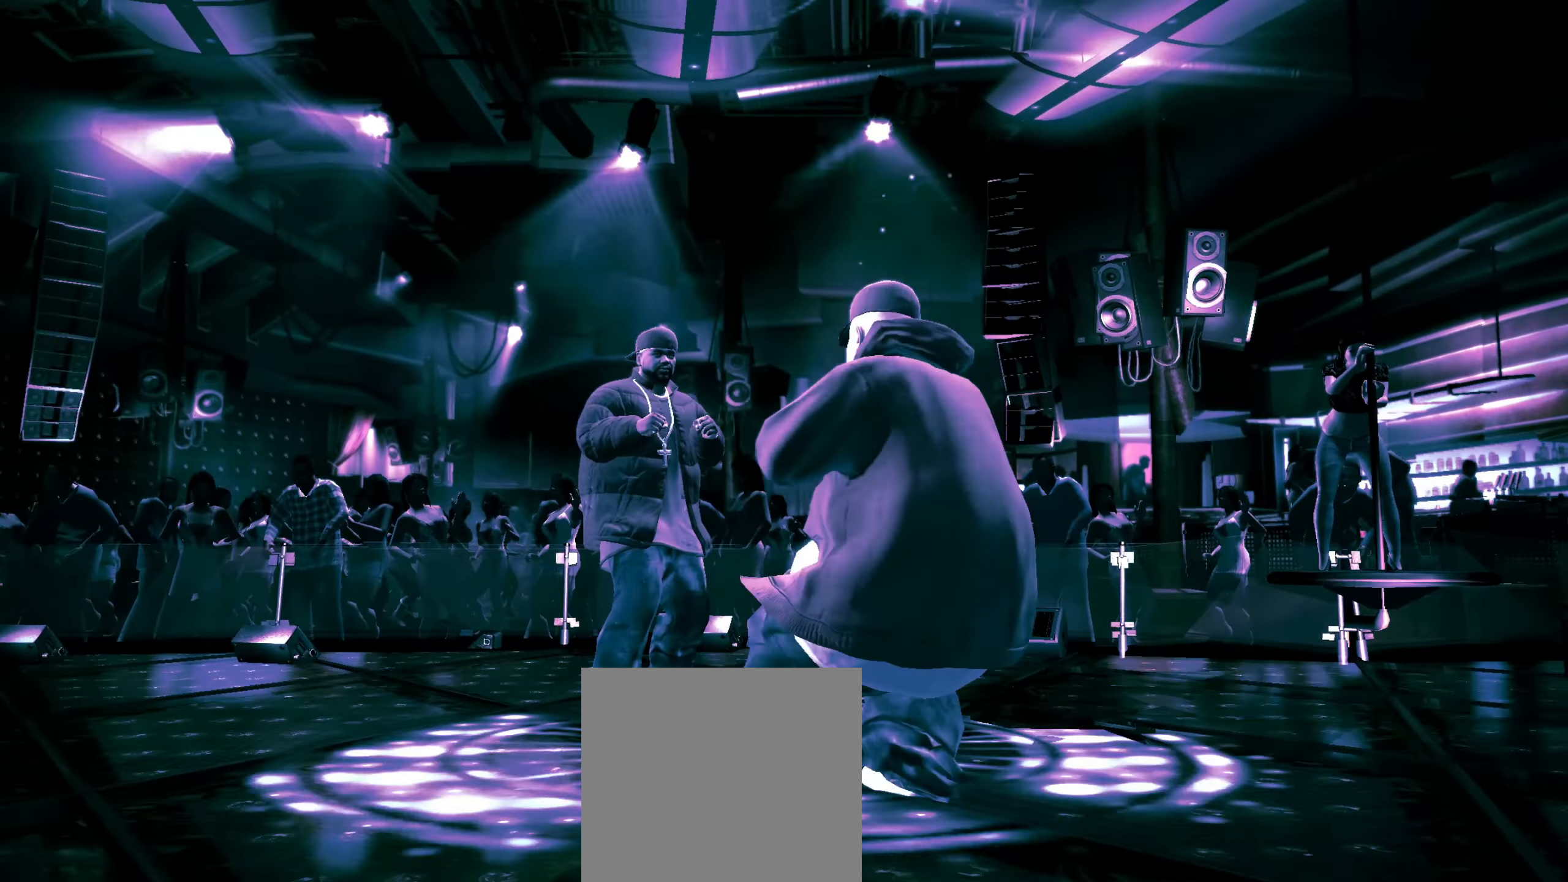
{"buttons": [], "left_stick": "up-right", "right_stick": "center", "events": [[333, "left_stick", "up"], [450, "left_stick", "up-right"]]}
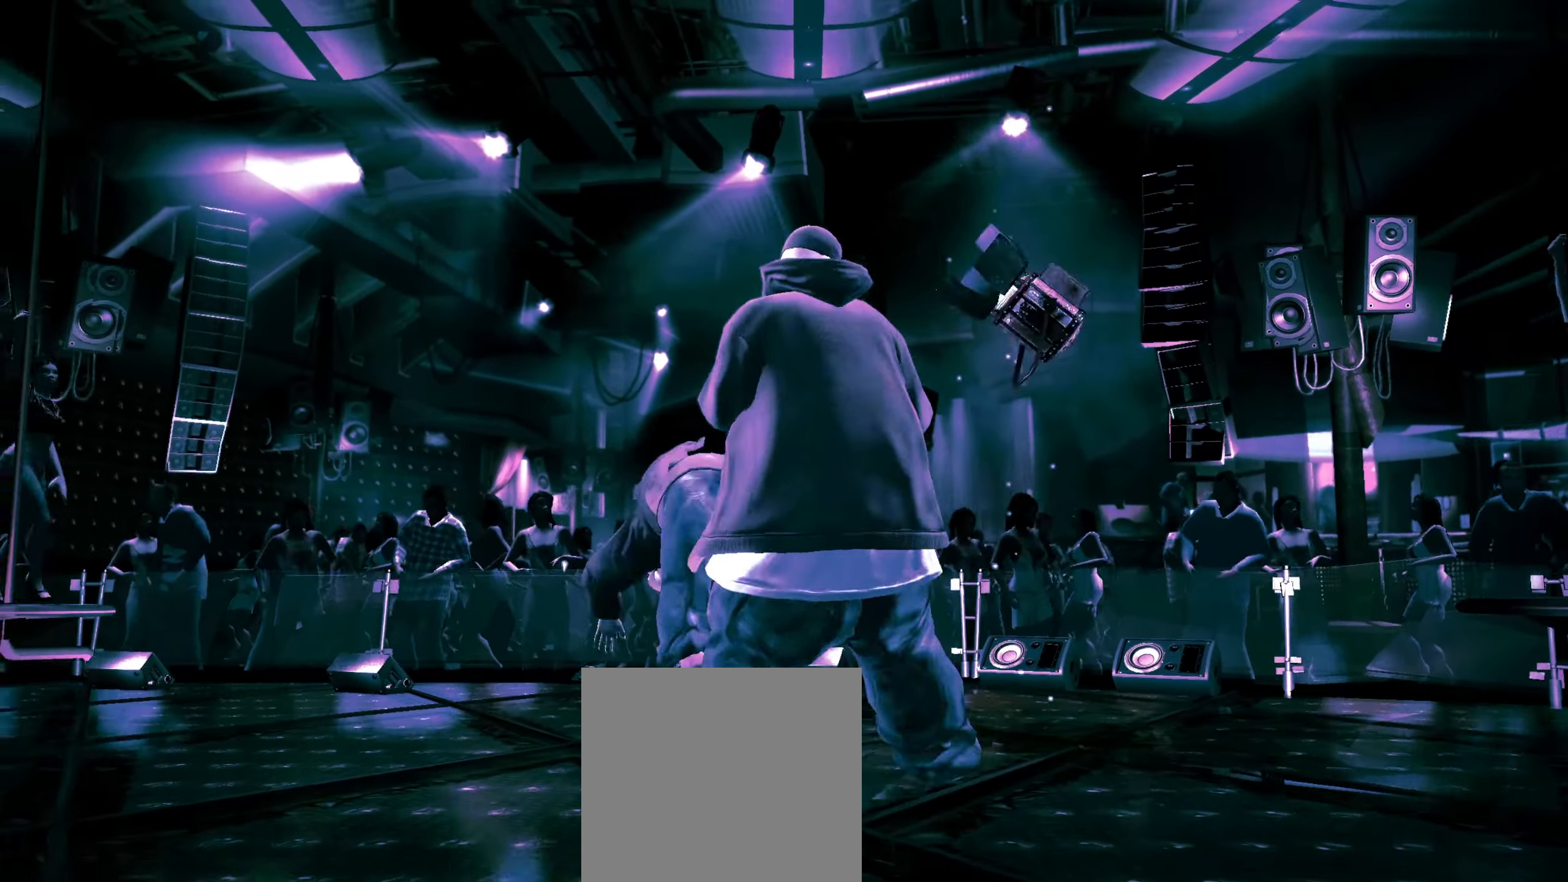
{"buttons": ["L1"], "left_stick": "up-left", "right_stick": "center", "events": [[67, "left_stick", "up"], [200, "left_stick", "up-left"], [450, "L1", "down"]]}
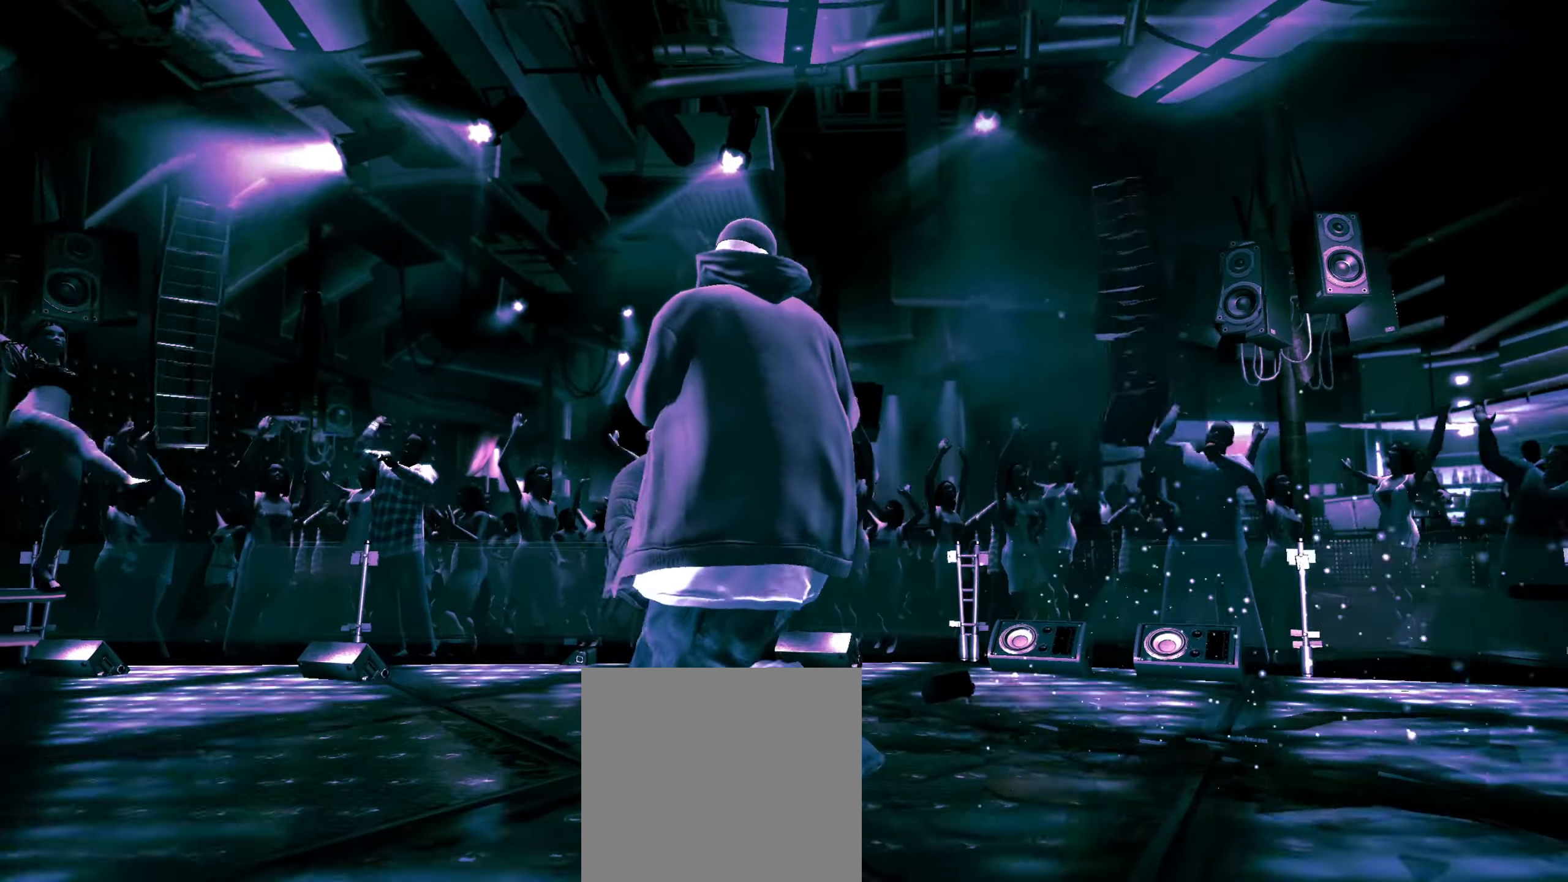
{"buttons": ["L1"], "left_stick": "center", "right_stick": "center", "events": [[50, "L1", "up"], [50, "left_stick", "center"], [150, "L1", "down"], [233, "L1", "up"], [283, "L1", "down"], [350, "L1", "up"], [383, "L1", "down"]]}
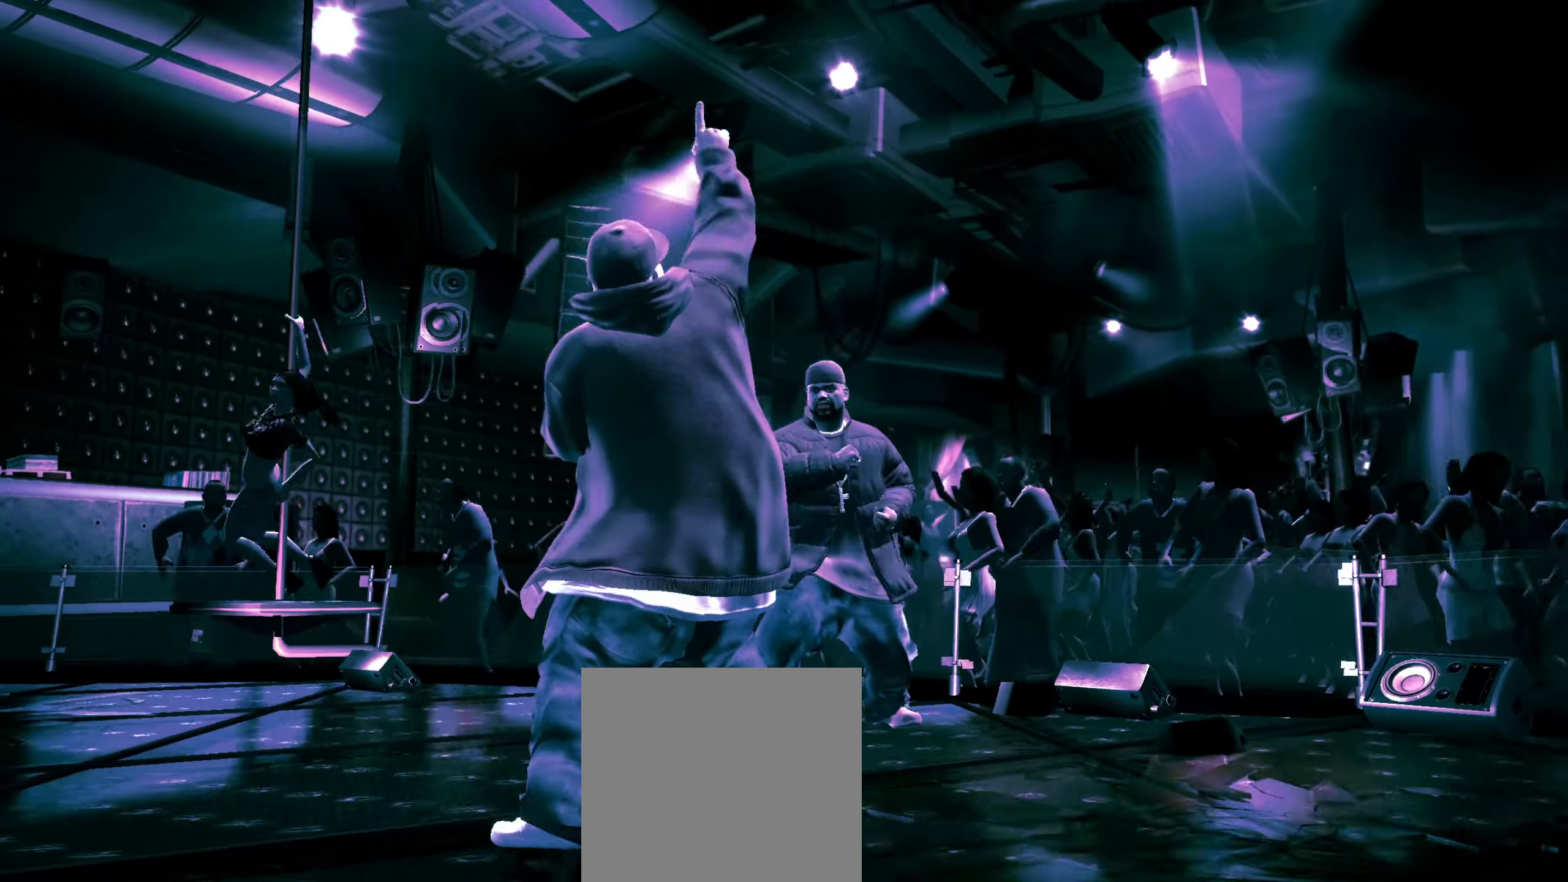
{"buttons": [], "left_stick": "center", "right_stick": "center", "events": [[17, "L1", "up"], [67, "Y", "down"], [117, "Y", "up"], [283, "Y", "down"], [350, "Y", "up"]]}
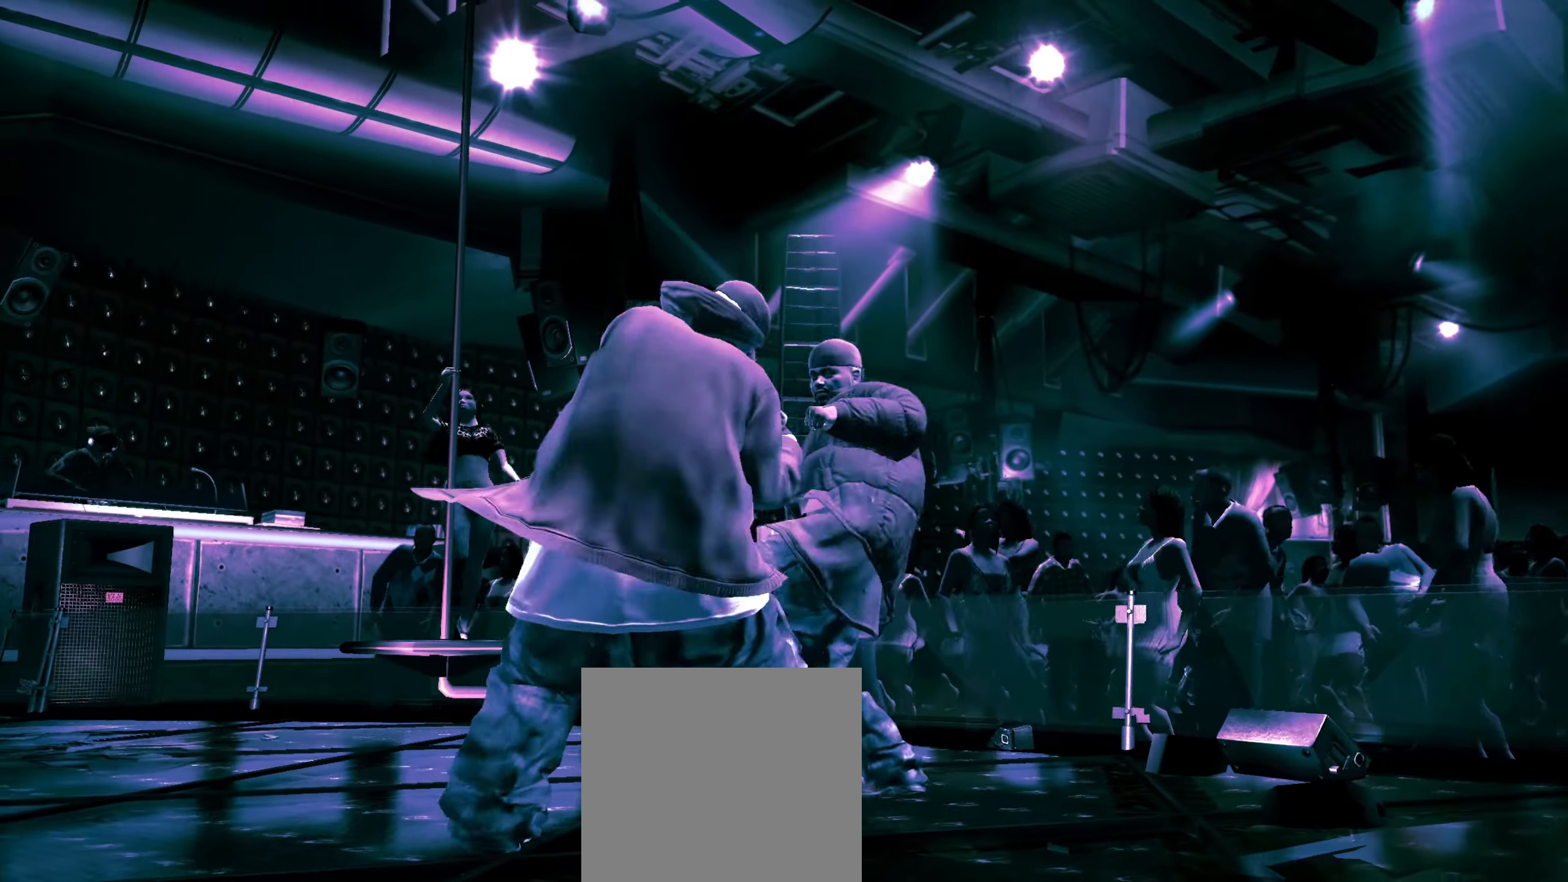
{"buttons": [], "left_stick": "center", "right_stick": "center", "events": [[183, "R2", "down"], [200, "right_stick", "down-left"], [450, "right_stick", "center"], [467, "R2", "up"]]}
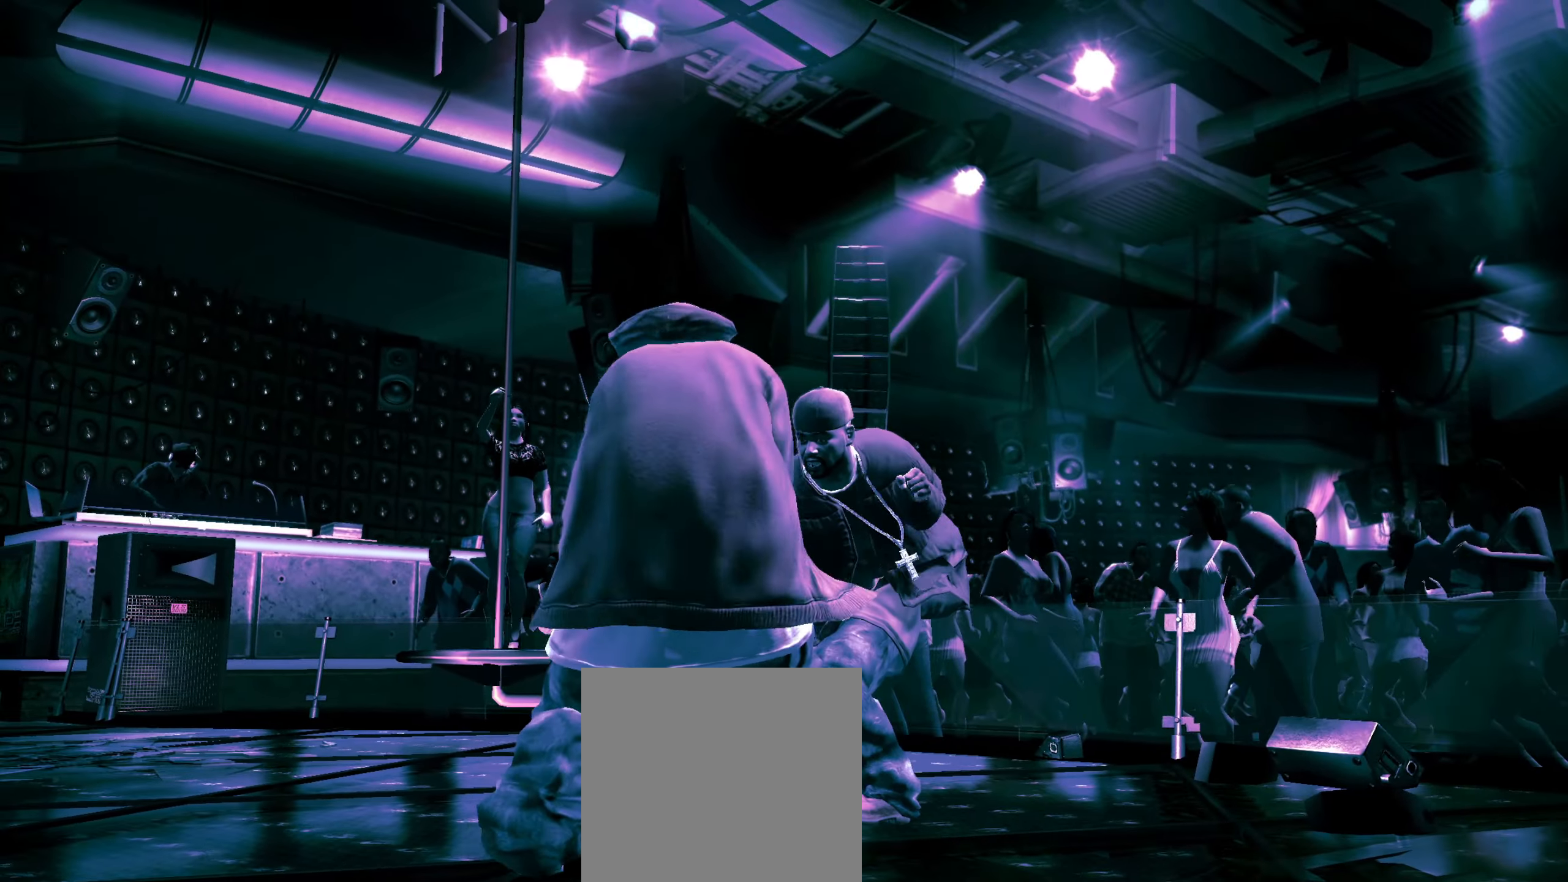
{"buttons": ["B"], "left_stick": "center", "right_stick": "center", "events": [[33, "X", "down"], [83, "X", "up"], [133, "X", "down"], [183, "X", "up"], [500, "B", "down"]]}
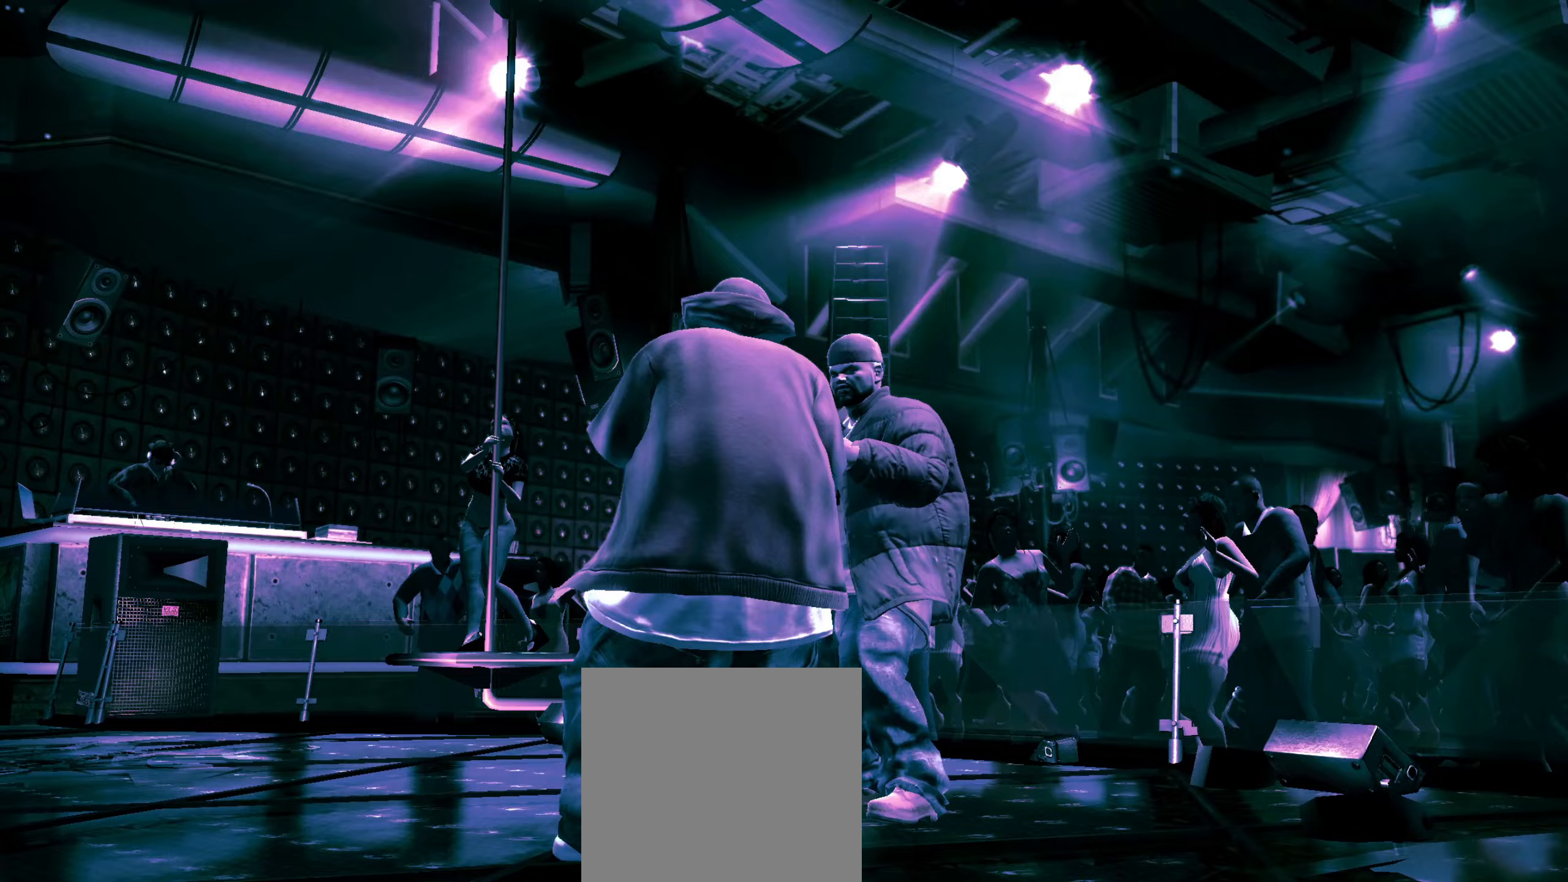
{"buttons": ["X"], "left_stick": "center", "right_stick": "center", "events": [[17, "B", "up"], [83, "B", "down"], [150, "B", "up"], [467, "X", "down"]]}
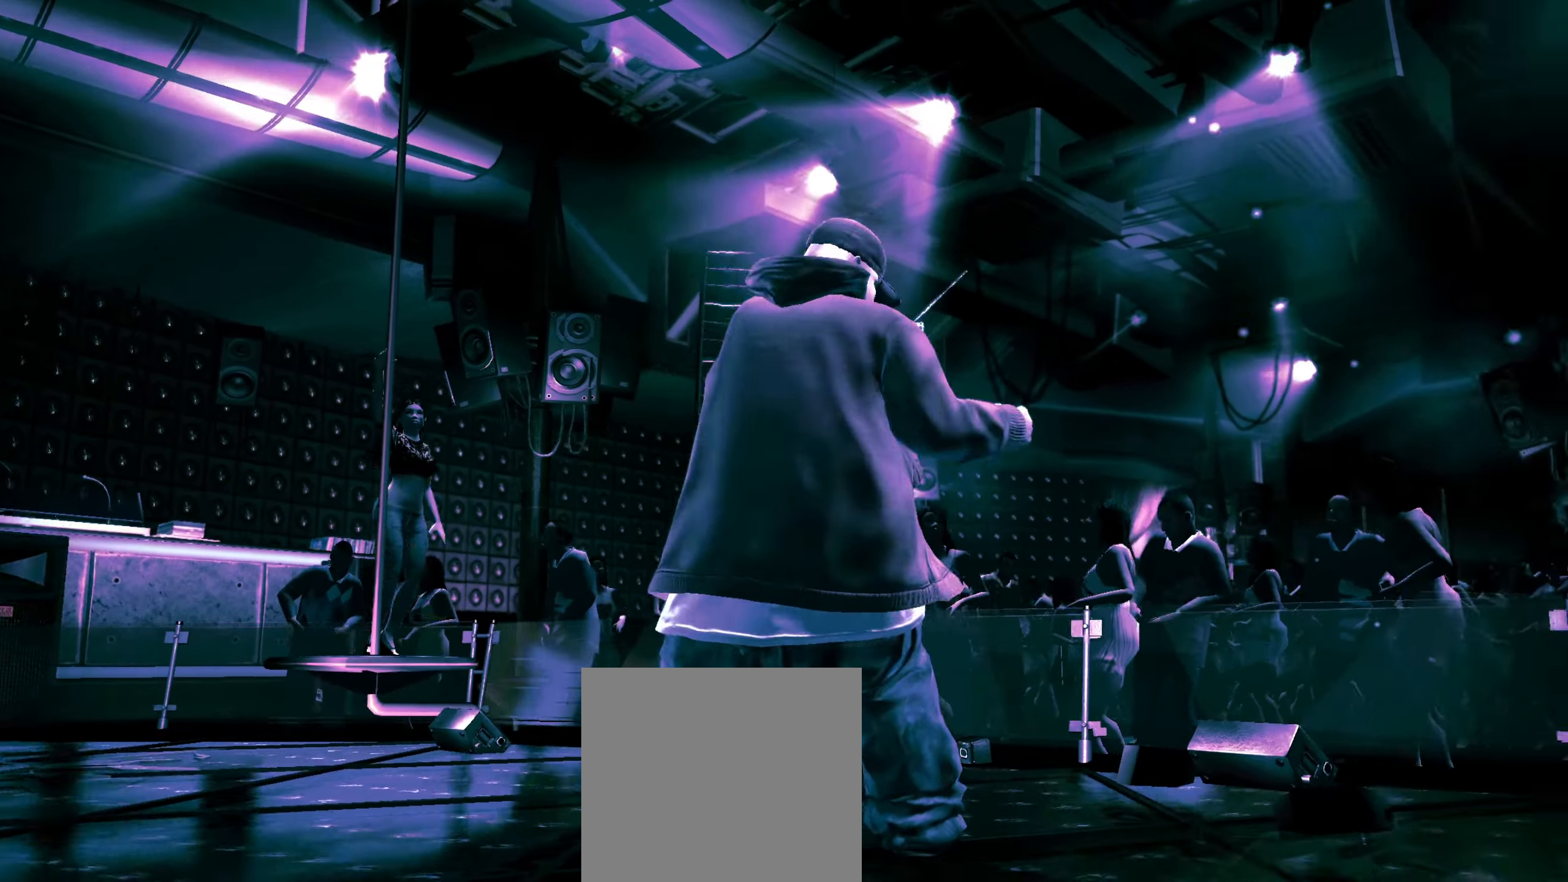
{"buttons": ["A"], "left_stick": "center", "right_stick": "center", "events": [[17, "X", "up"], [83, "X", "down"], [133, "X", "up"], [183, "X", "down"], [233, "X", "up"], [317, "X", "down"], [400, "X", "up"], [500, "A", "down"]]}
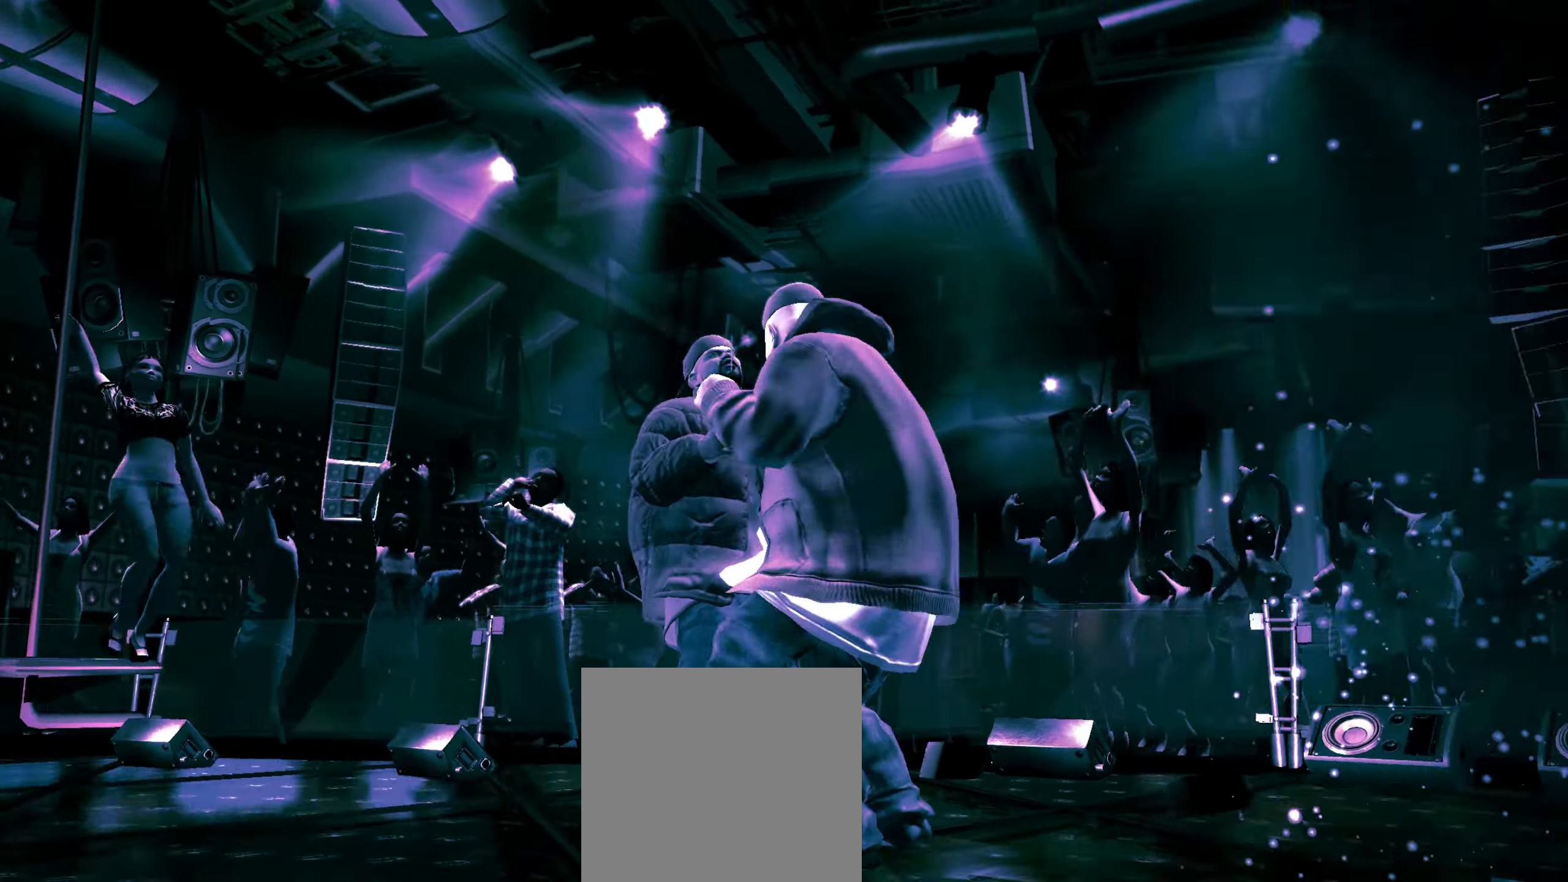
{"buttons": [], "left_stick": "center", "right_stick": "center", "events": [[33, "A", "up"], [117, "A", "down"], [167, "A", "up"], [300, "Y", "down"], [350, "Y", "up"], [400, "Y", "down"], [467, "Y", "up"]]}